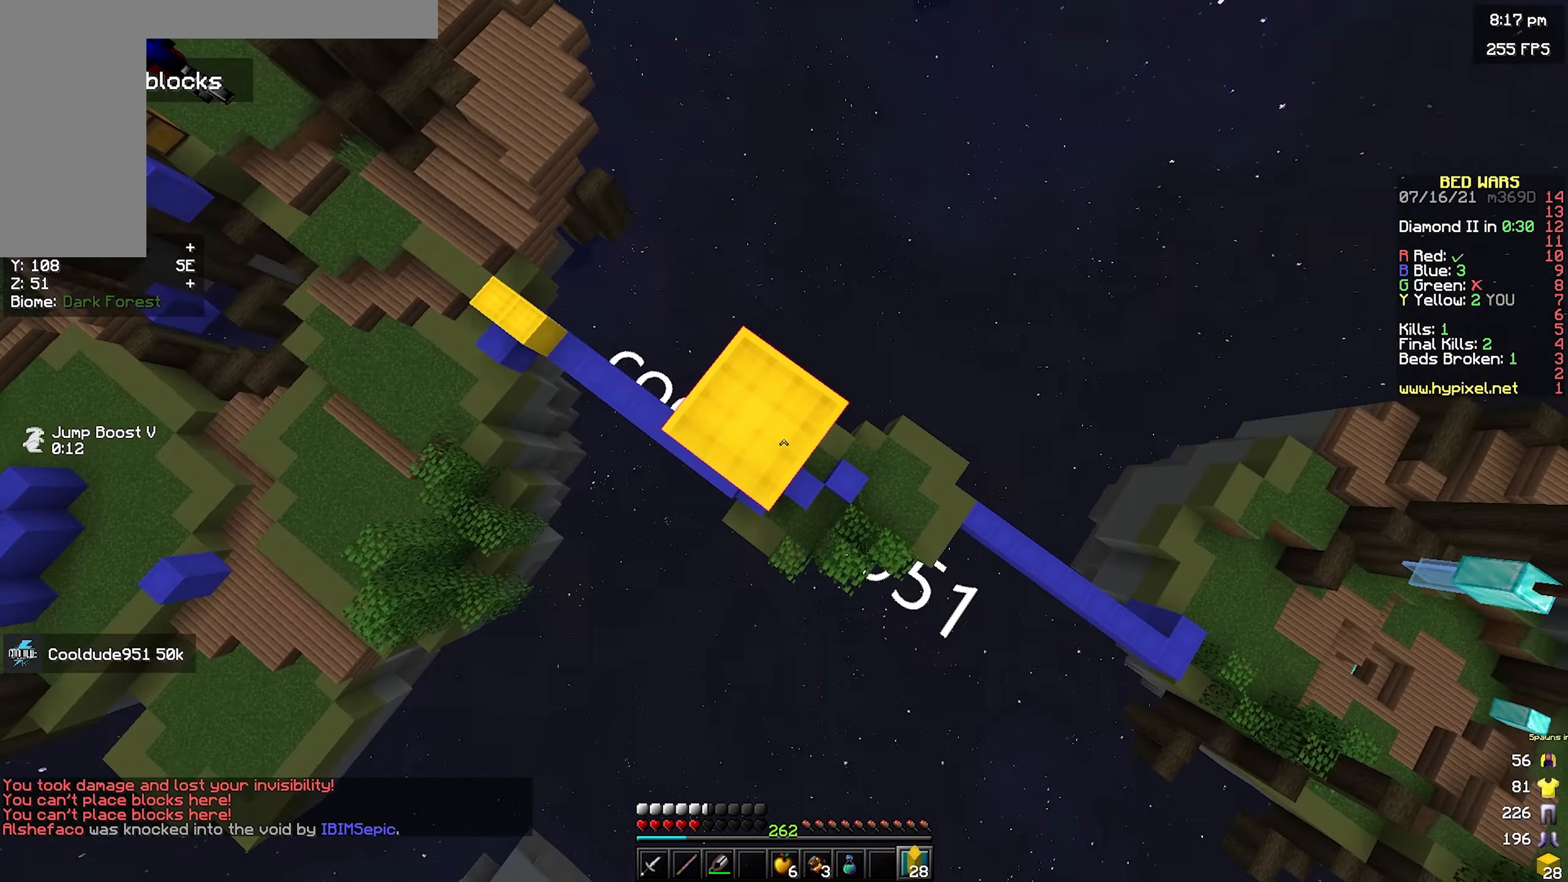
Gameplay with keyboard and mouse; each line is a JSON object with the keys and mouse buttons held at the frame after it. "events" lists presses ("down") and releases ("up") of "a", "d", "s", "space", "w", "mouse_left" and "mouse_right" between this image and that frame as [ms after this image, input, new state], when the widget could be followed in between. "mouse_left", "mouse_right" = the "left", "right" buttons of the "mouse" list. No other keys are recorded. Fast repeated clicks can show as one long hold. Mouse movement is not recorded.
{"keys": ["d"], "mouse": ["right"], "events": [[50, "space", "up"], [417, "d", "down"]]}
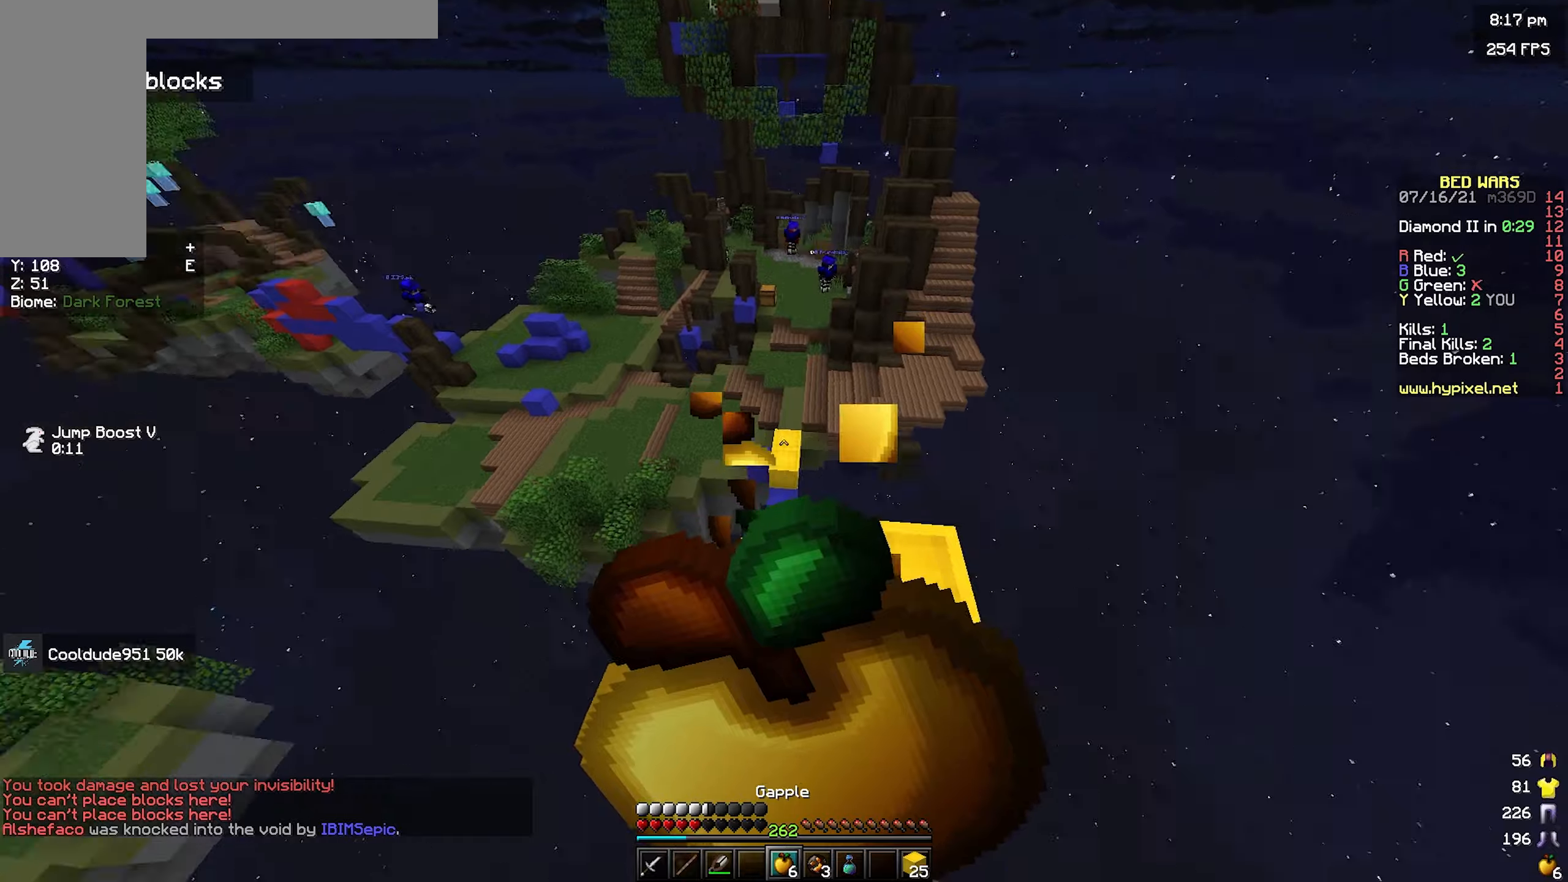
{"keys": [], "mouse": ["right"], "events": [[267, "d", "up"]]}
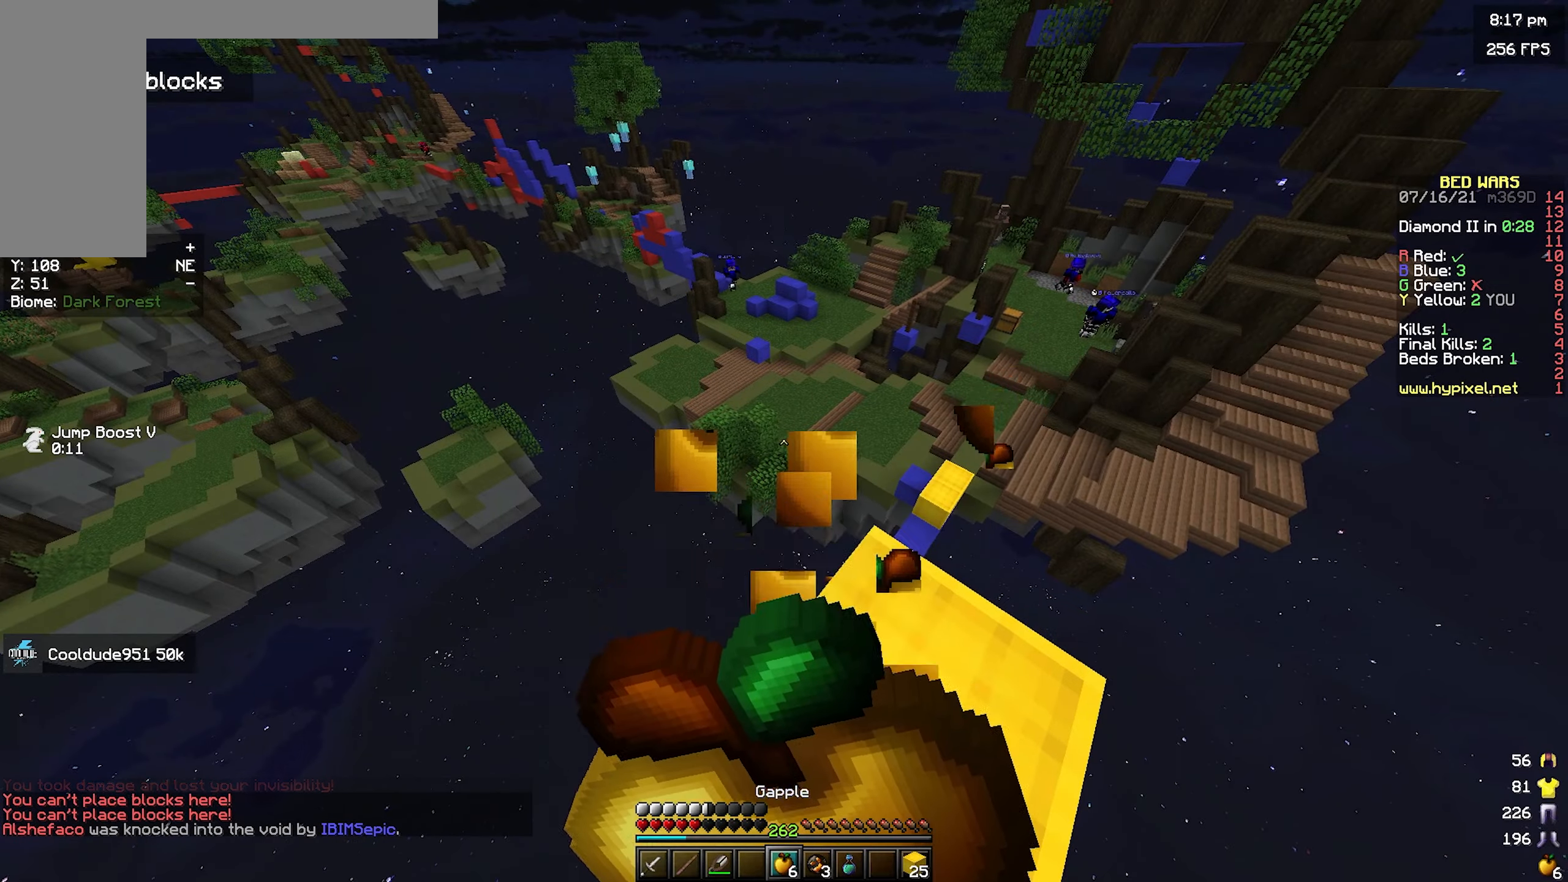
{"keys": ["d", "s"], "mouse": [], "events": [[467, "d", "down"], [467, "s", "down"], [484, "mouse_right", "up"]]}
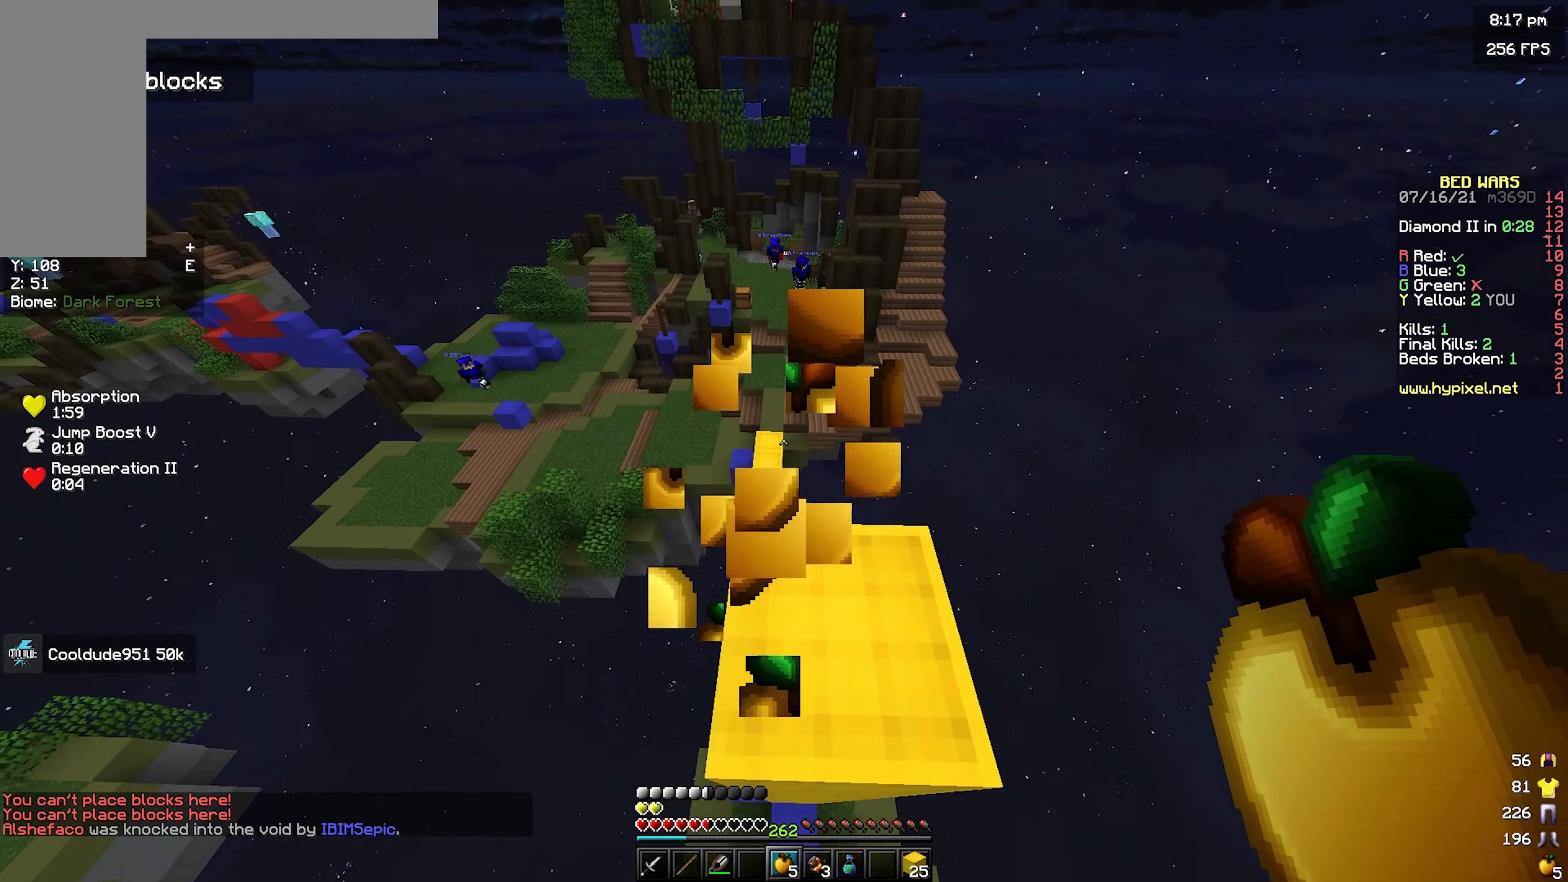
{"keys": [], "mouse": ["right"], "events": [[50, "d", "up"], [150, "s", "up"], [484, "mouse_right", "down"]]}
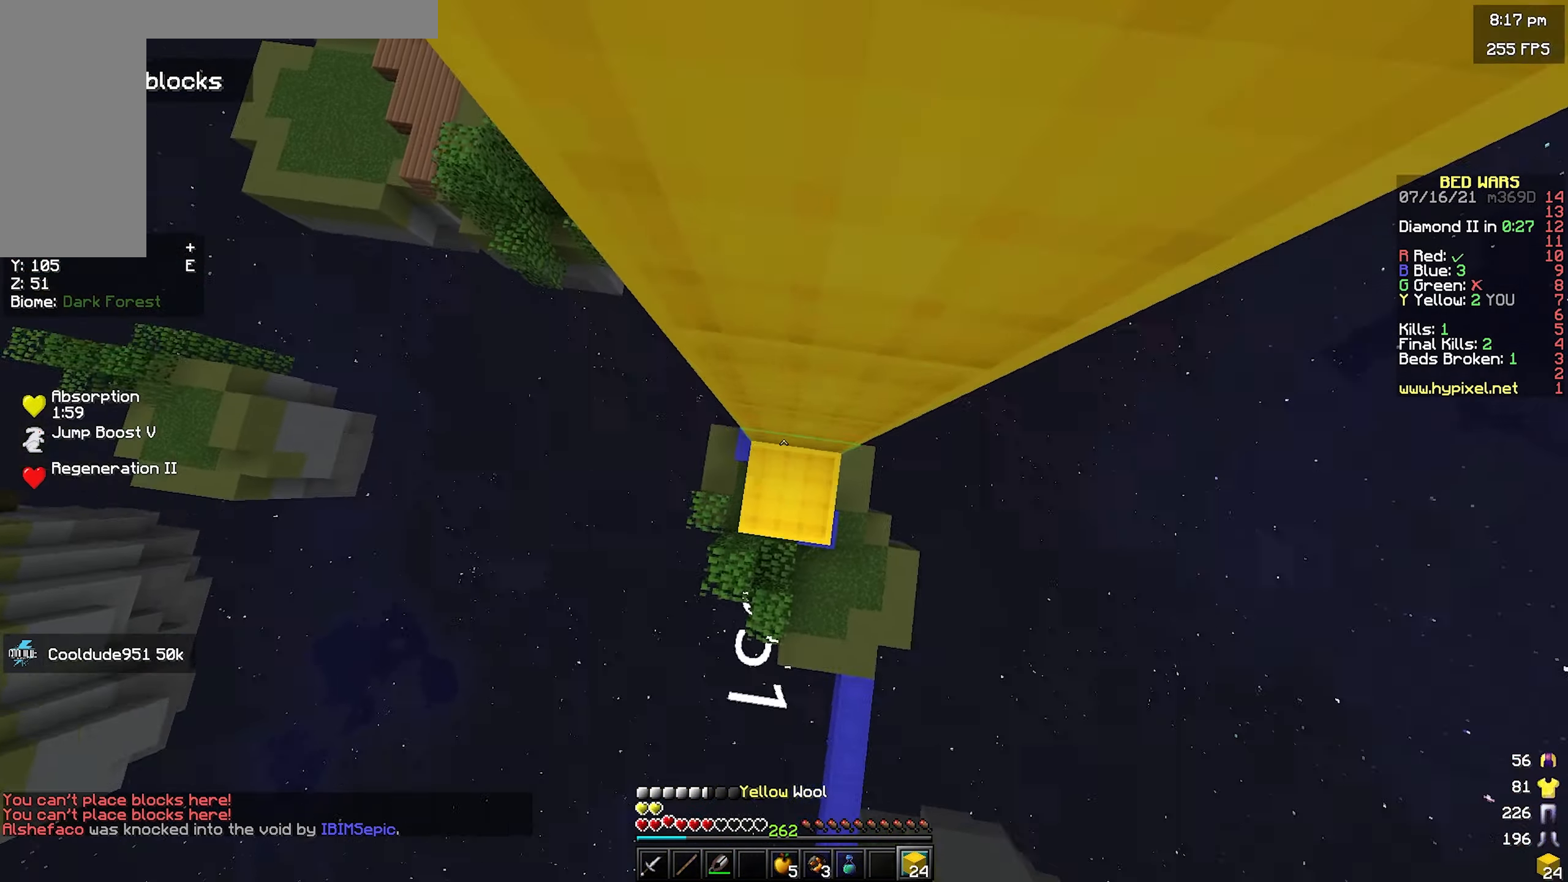
{"keys": [], "mouse": [], "events": [[67, "d", "down"], [184, "d", "up"], [217, "mouse_right", "up"]]}
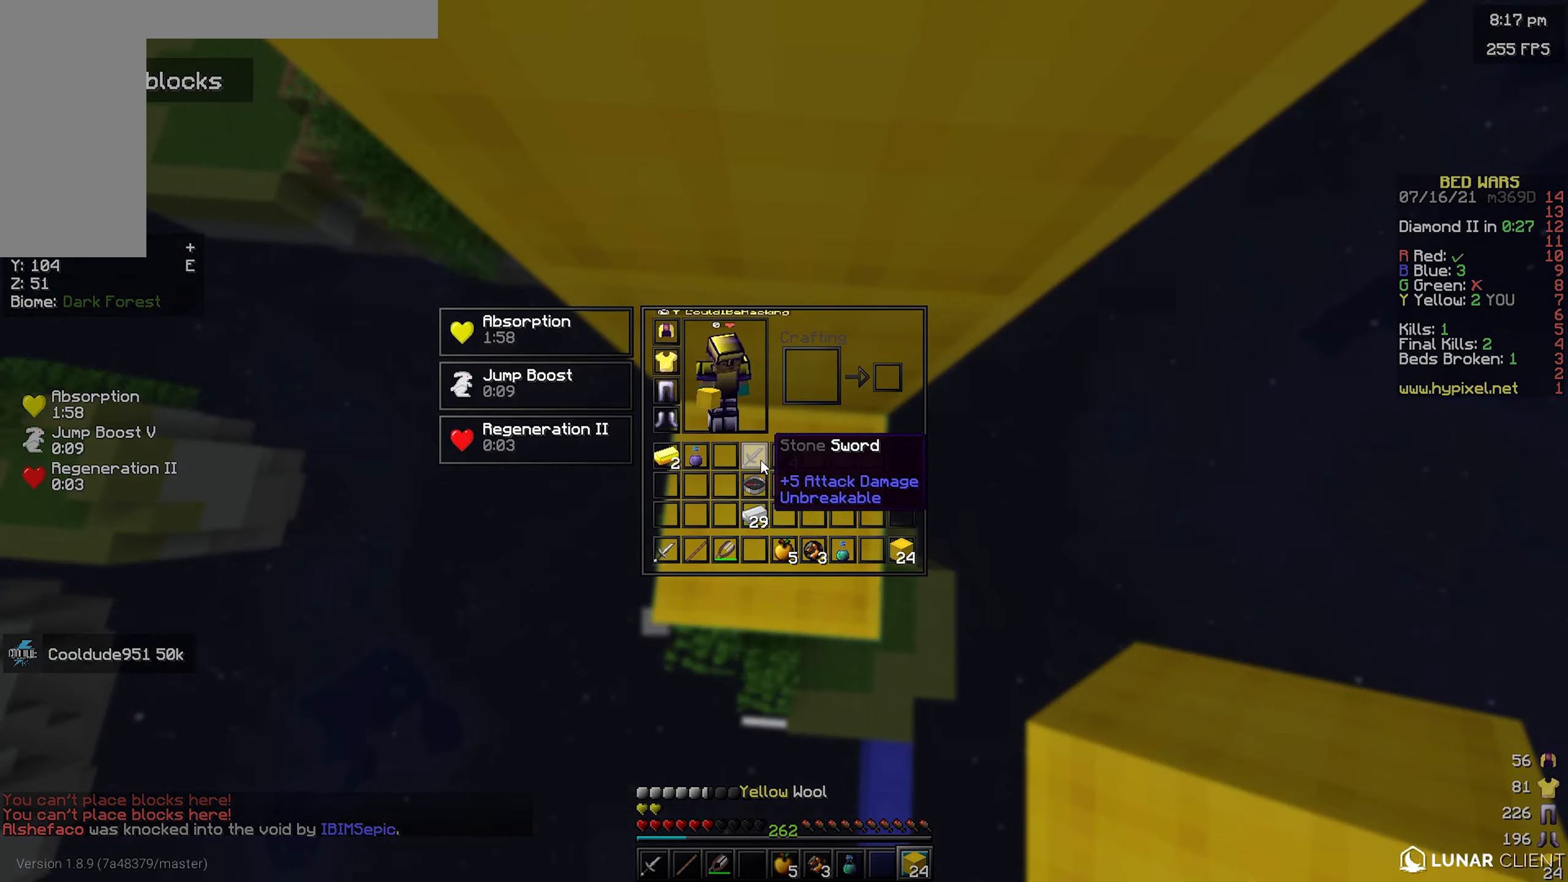
{"keys": [], "mouse": [], "events": []}
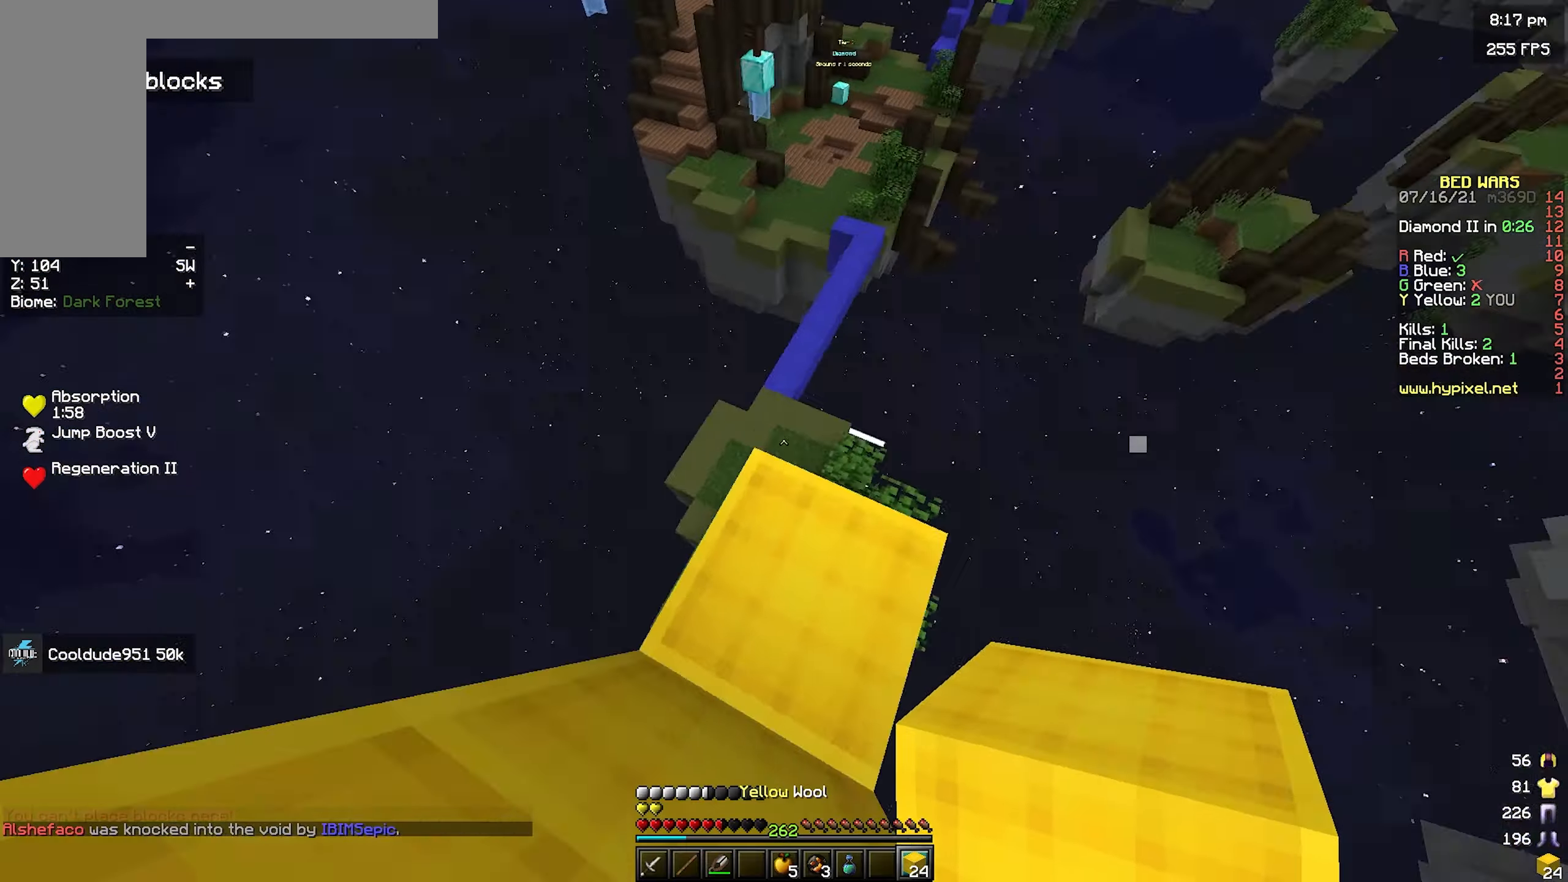
{"keys": ["w"], "mouse": [], "events": [[50, "d", "down"], [84, "w", "down"], [334, "a", "down"], [334, "d", "up"], [334, "w", "up"], [400, "w", "down"], [450, "a", "up"]]}
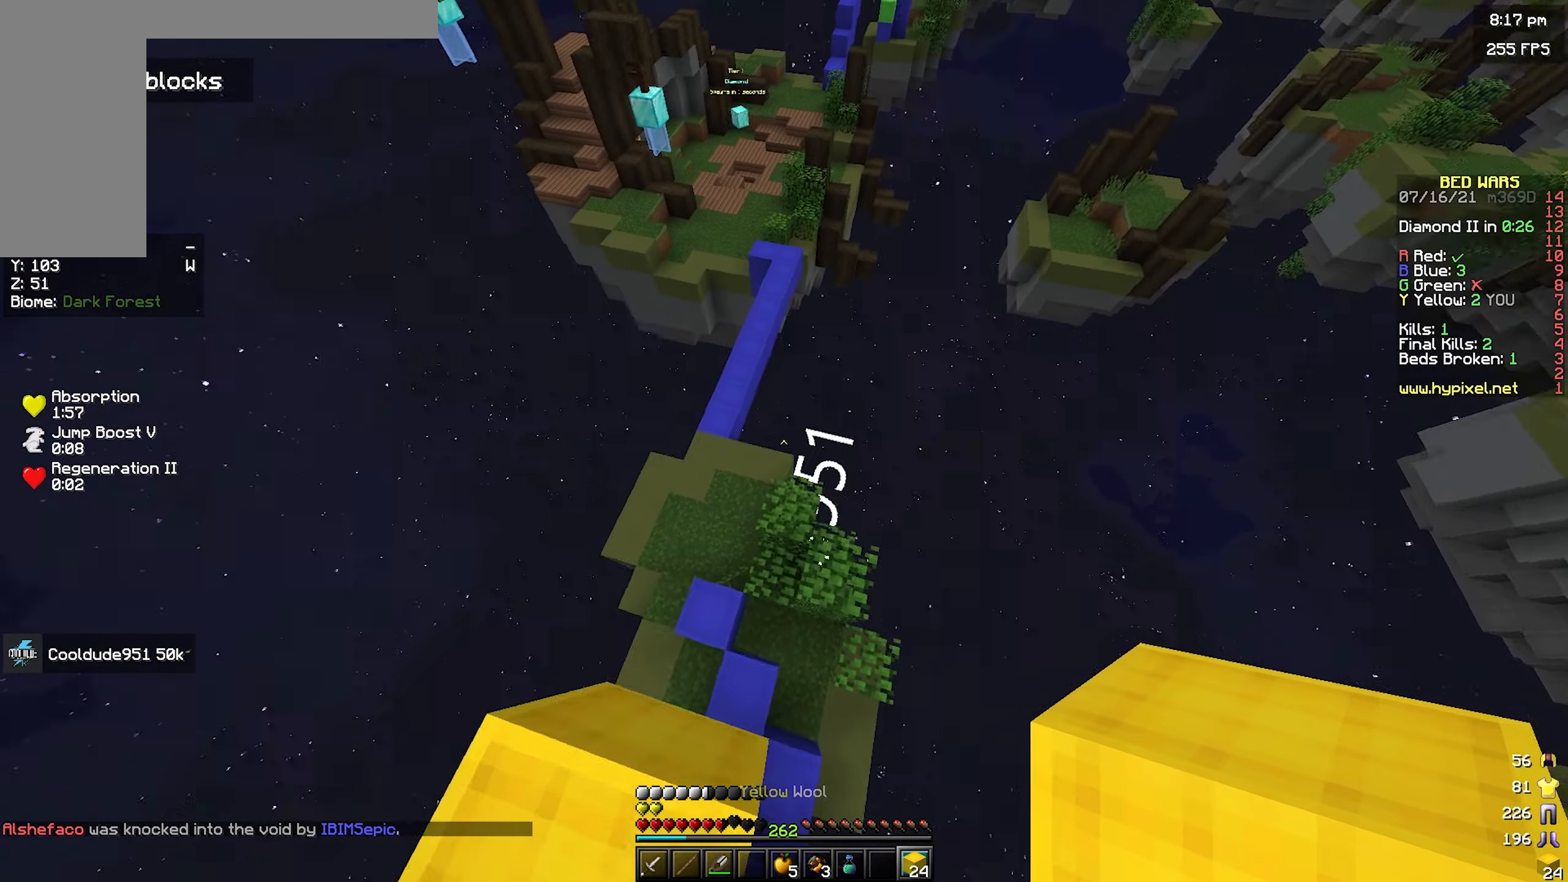
{"keys": ["w"], "mouse": [], "events": []}
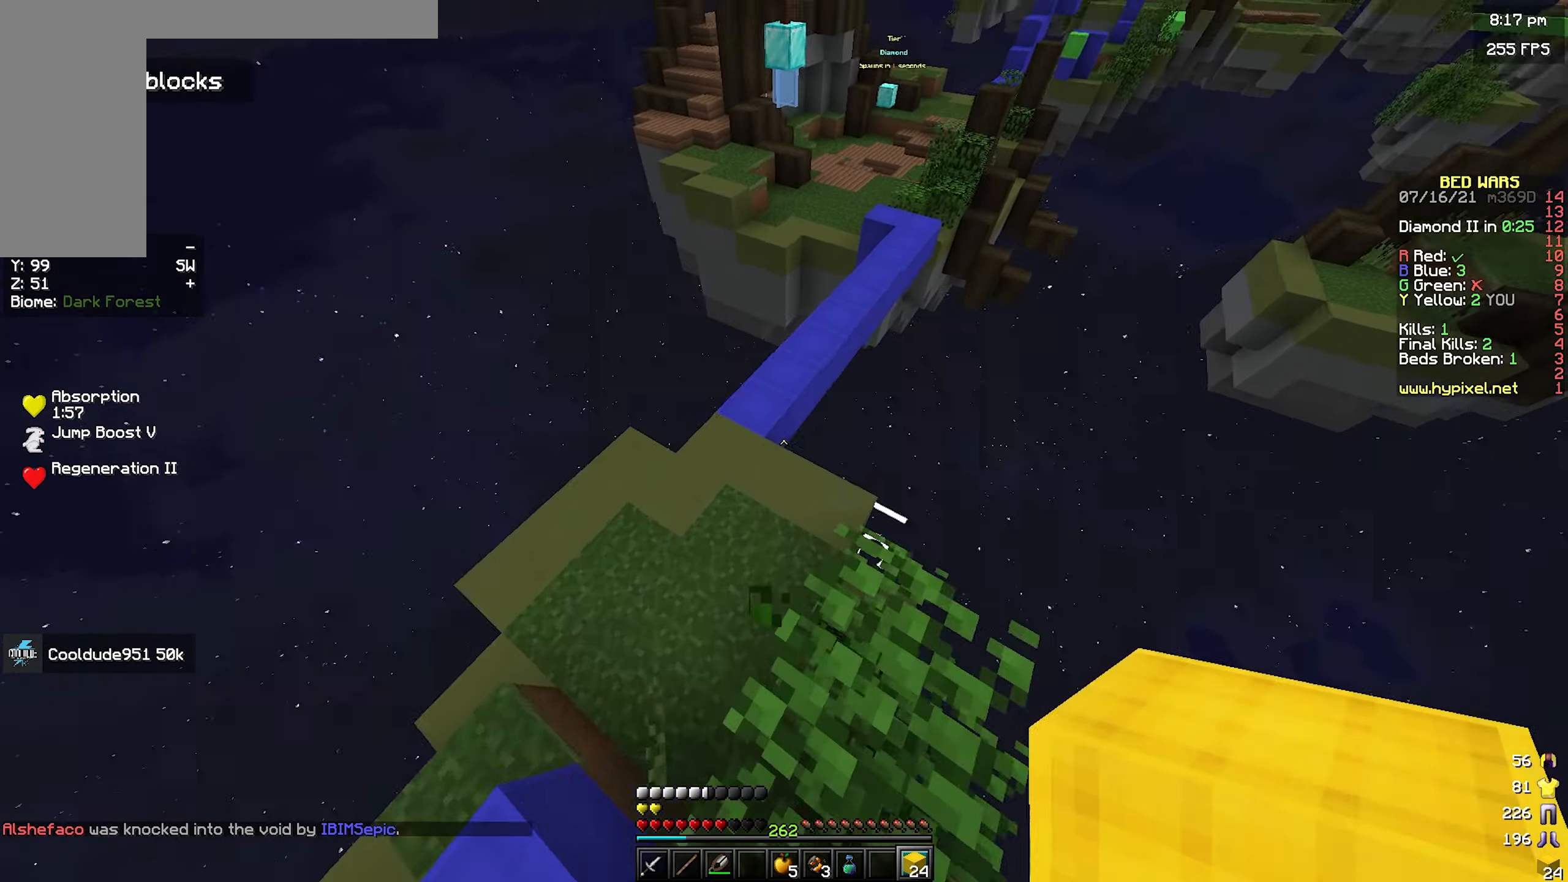
{"keys": ["space", "w"], "mouse": [], "events": [[67, "space", "down"]]}
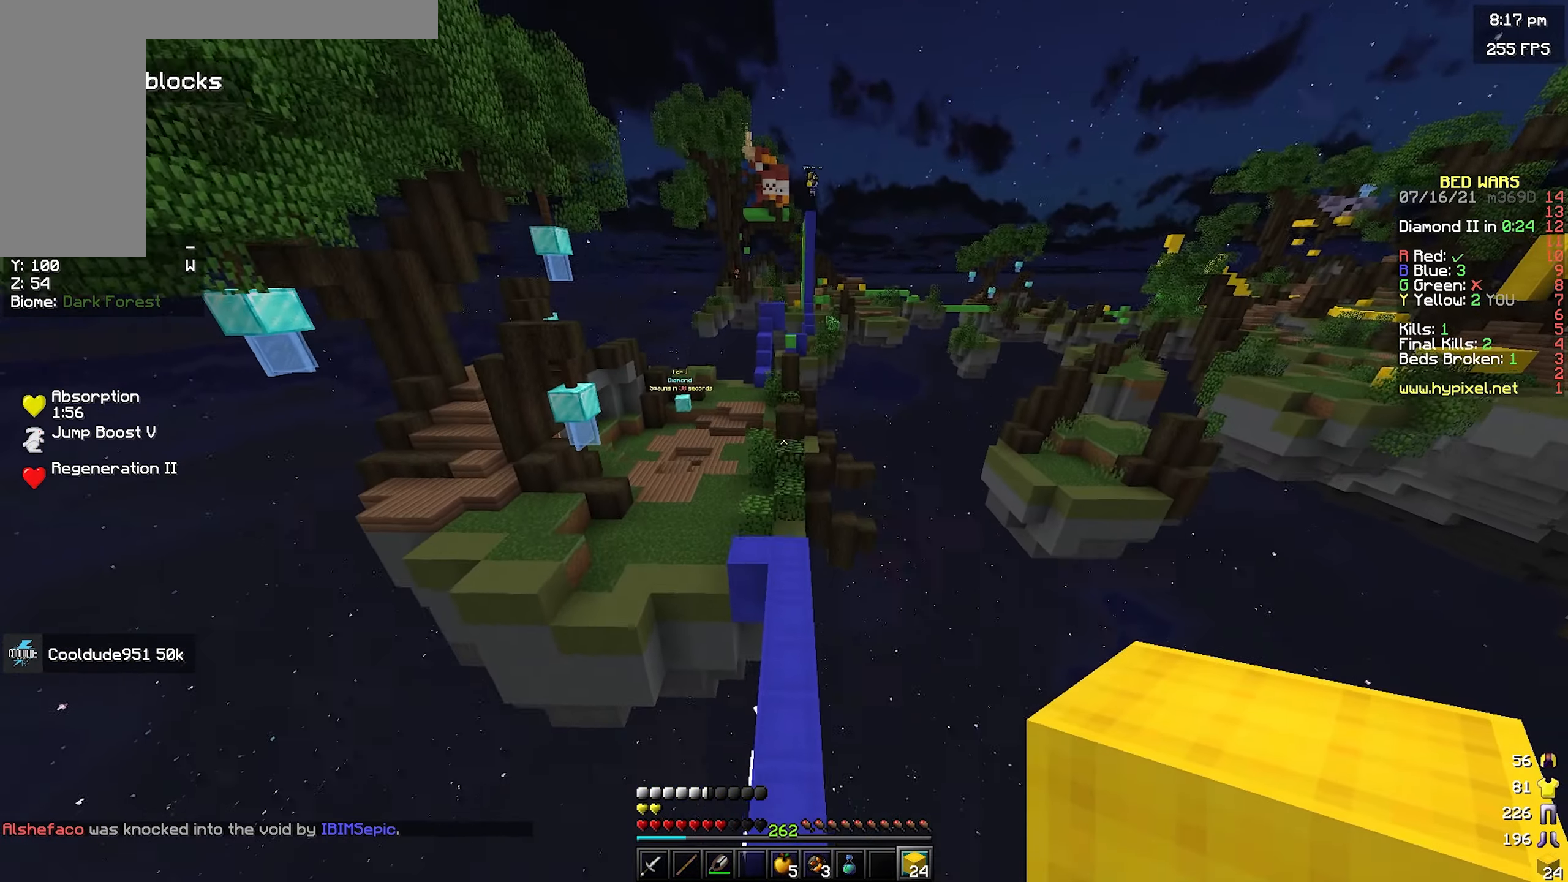
{"keys": ["w"], "mouse": [], "events": [[117, "d", "down"], [300, "d", "up"], [417, "space", "up"]]}
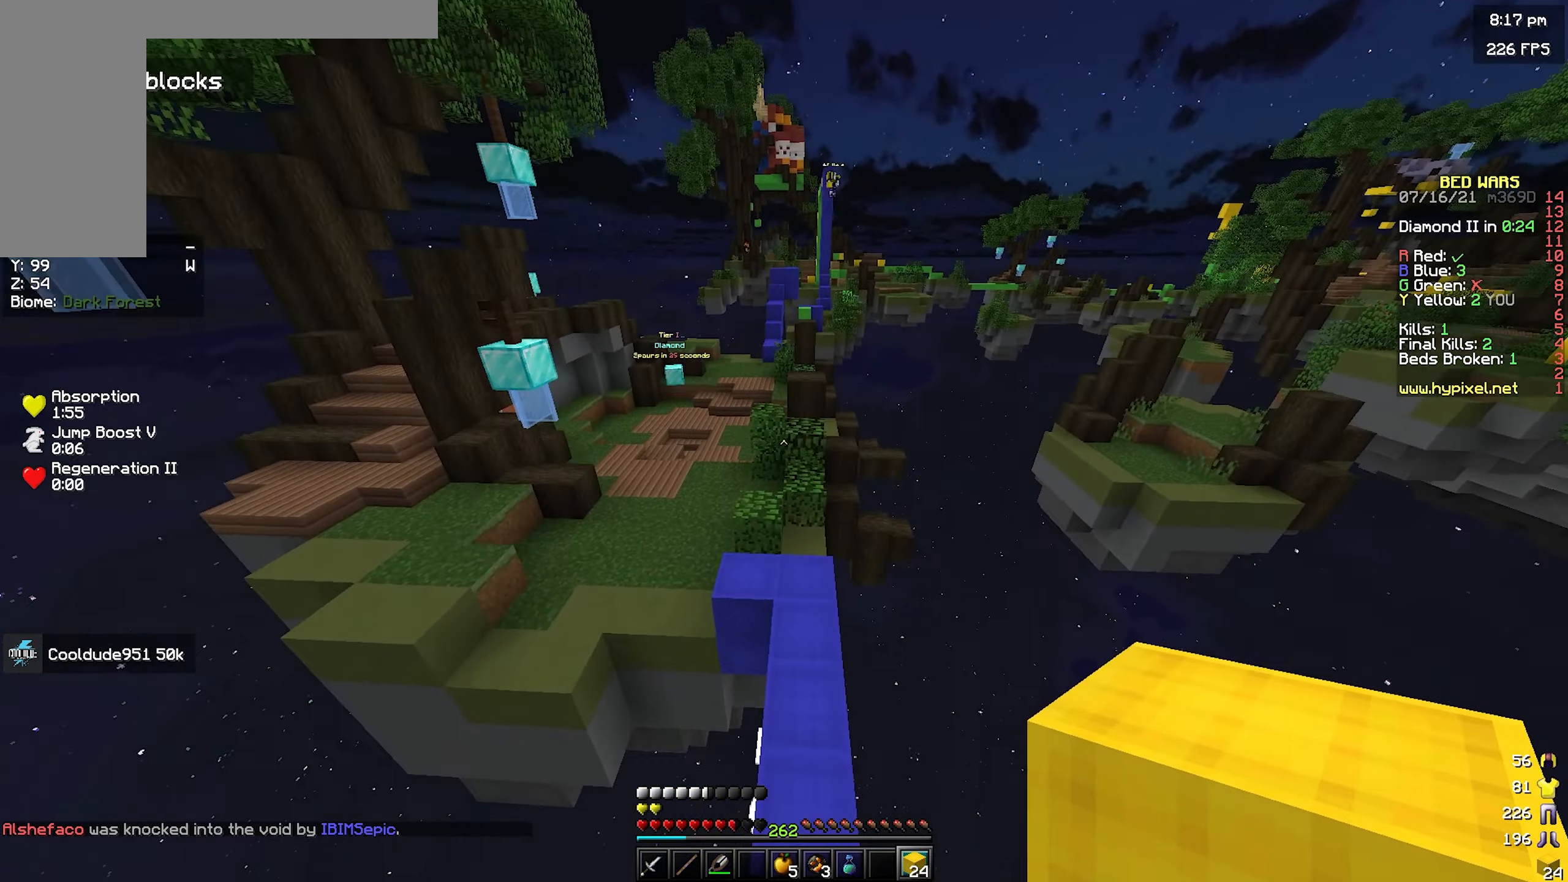
{"keys": ["space", "w"], "mouse": [], "events": [[117, "space", "down"]]}
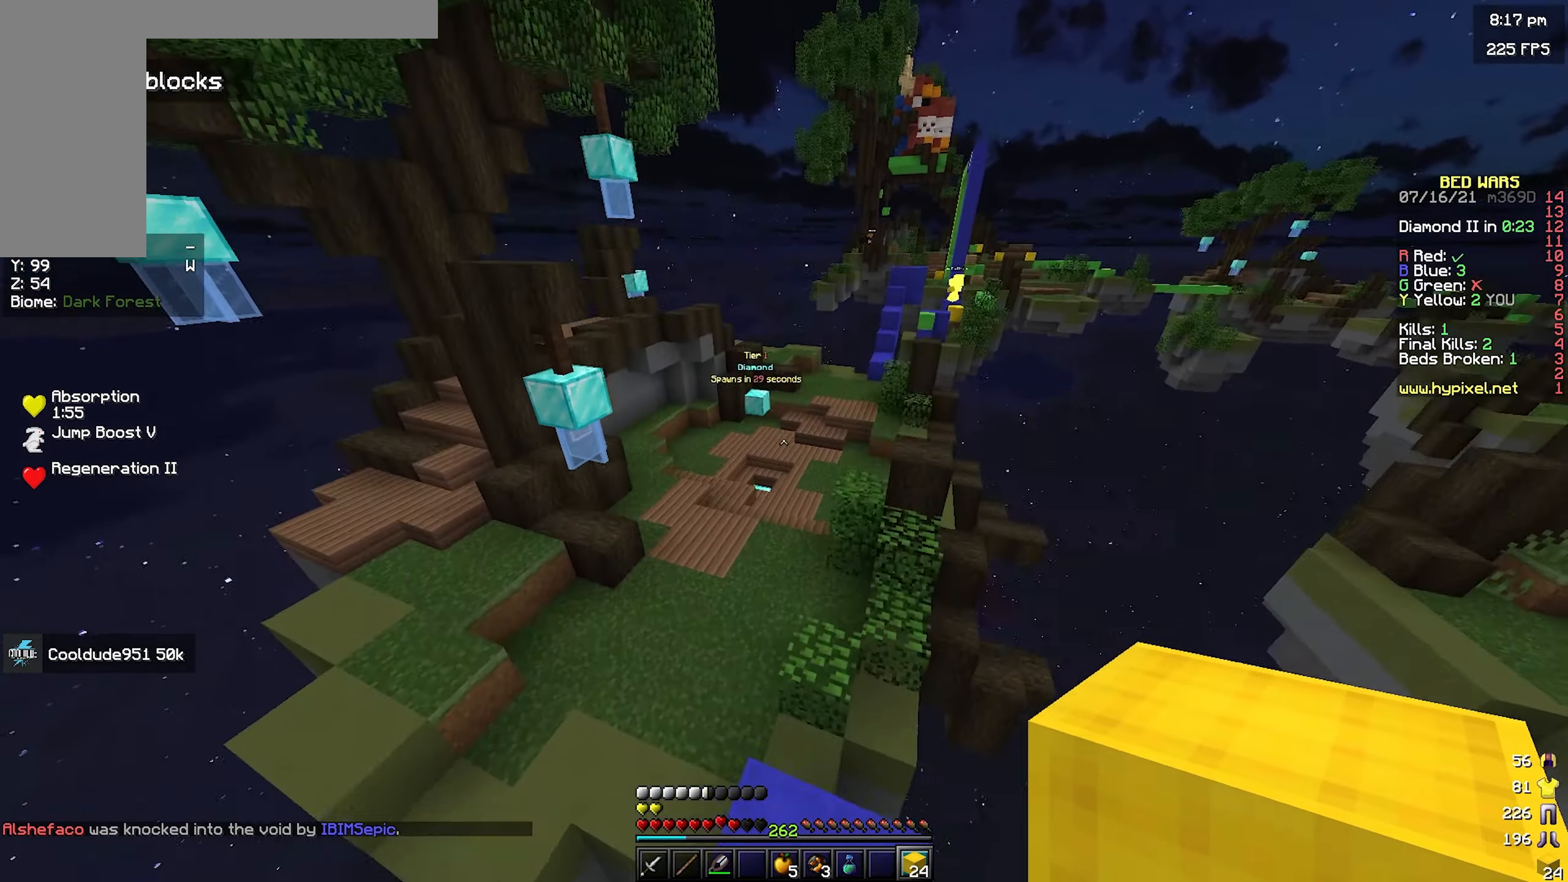
{"keys": ["w"], "mouse": [], "events": [[66, "a", "down"], [283, "a", "up"], [283, "space", "up"]]}
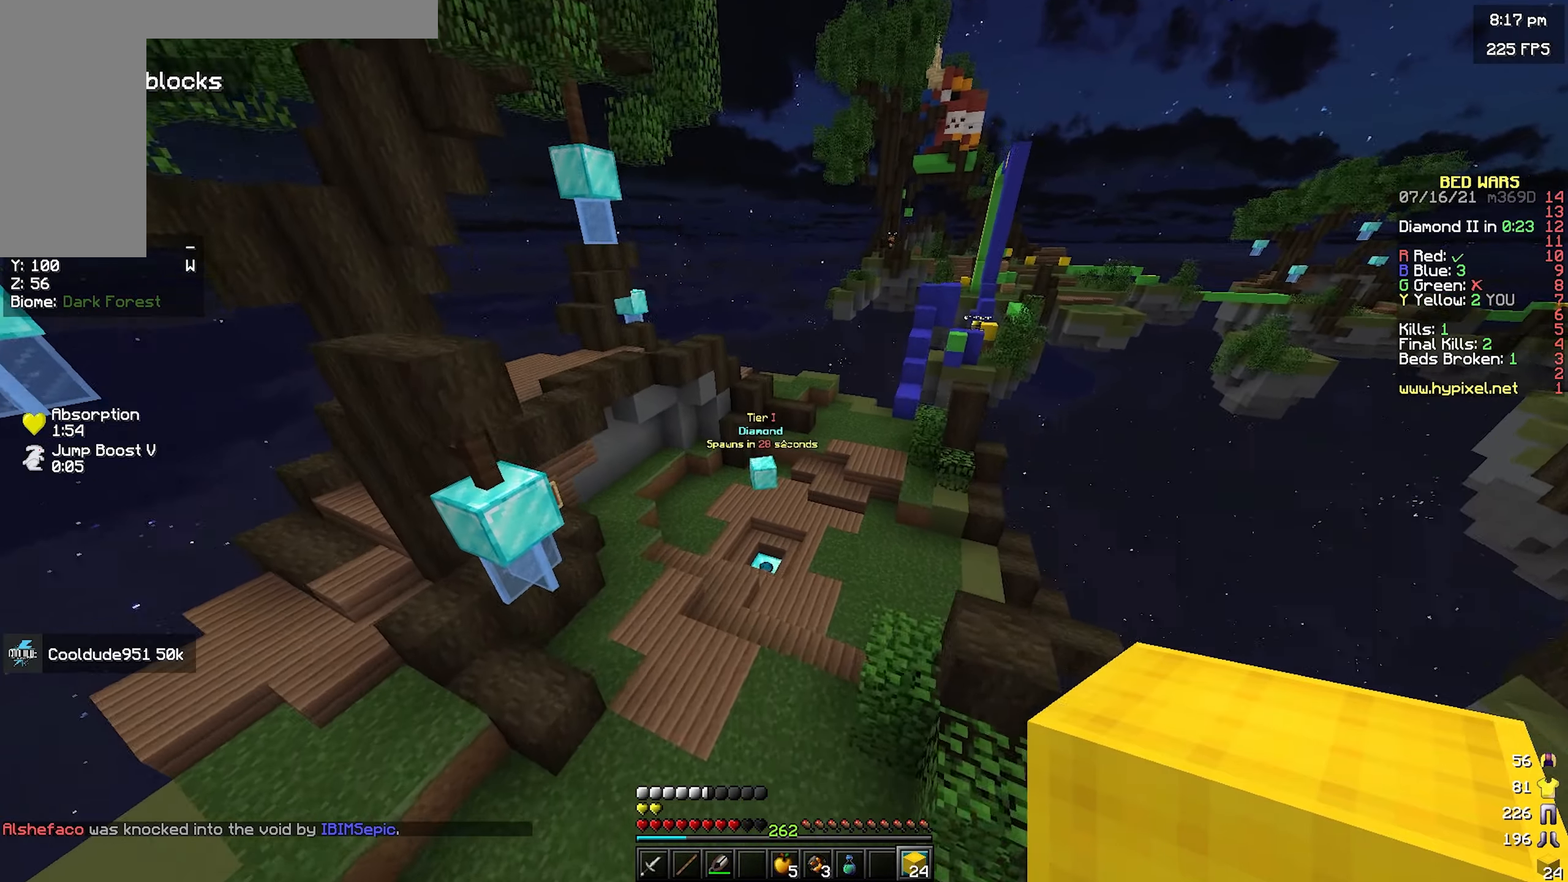
{"keys": ["w"], "mouse": [], "events": []}
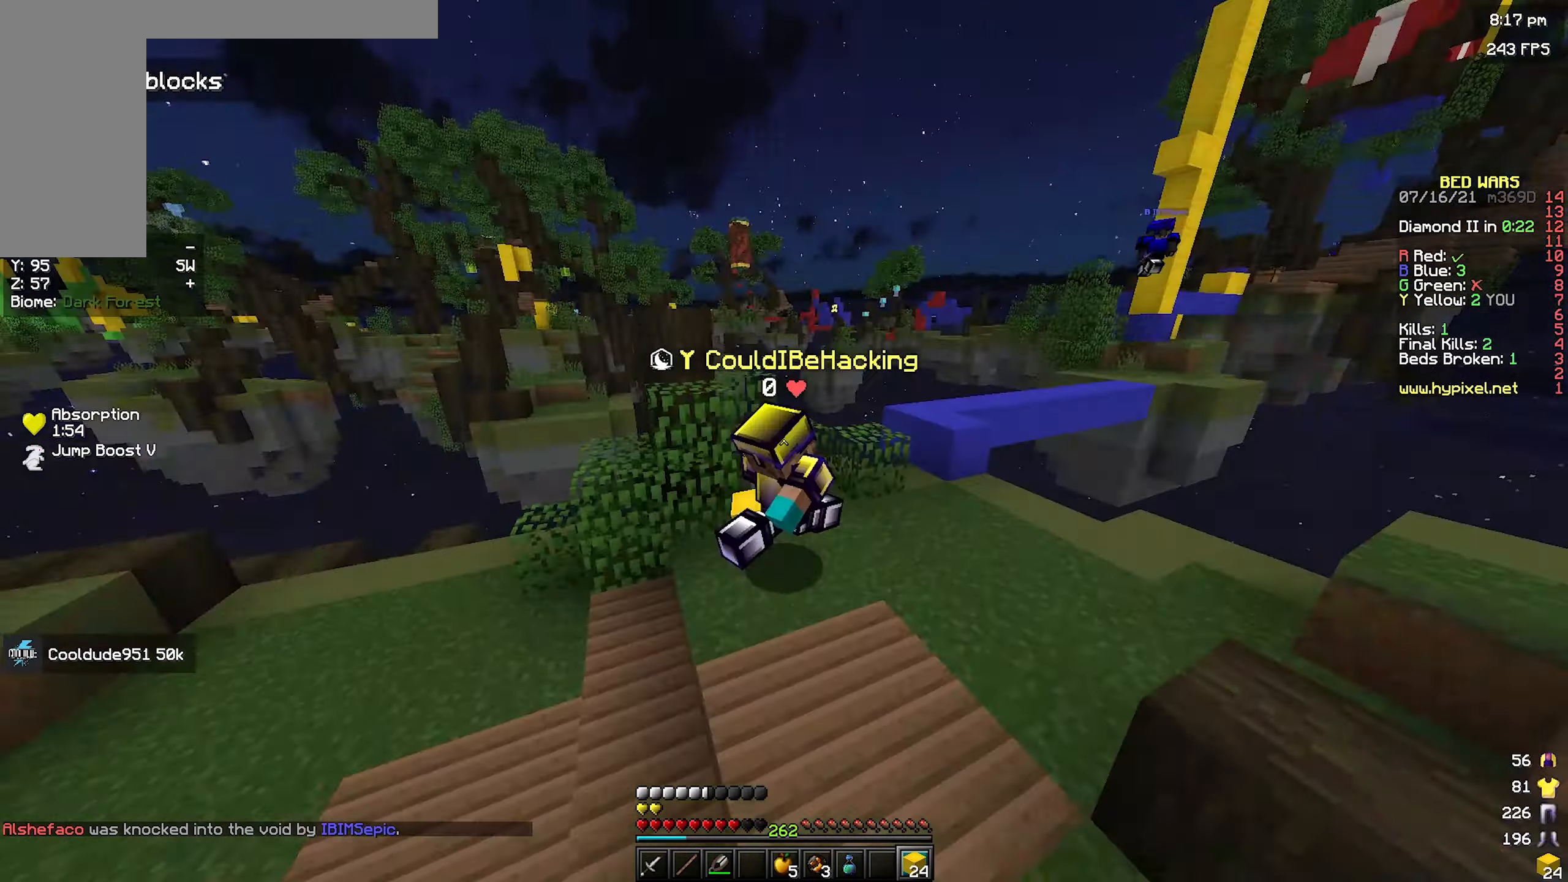
{"keys": ["w"], "mouse": [], "events": []}
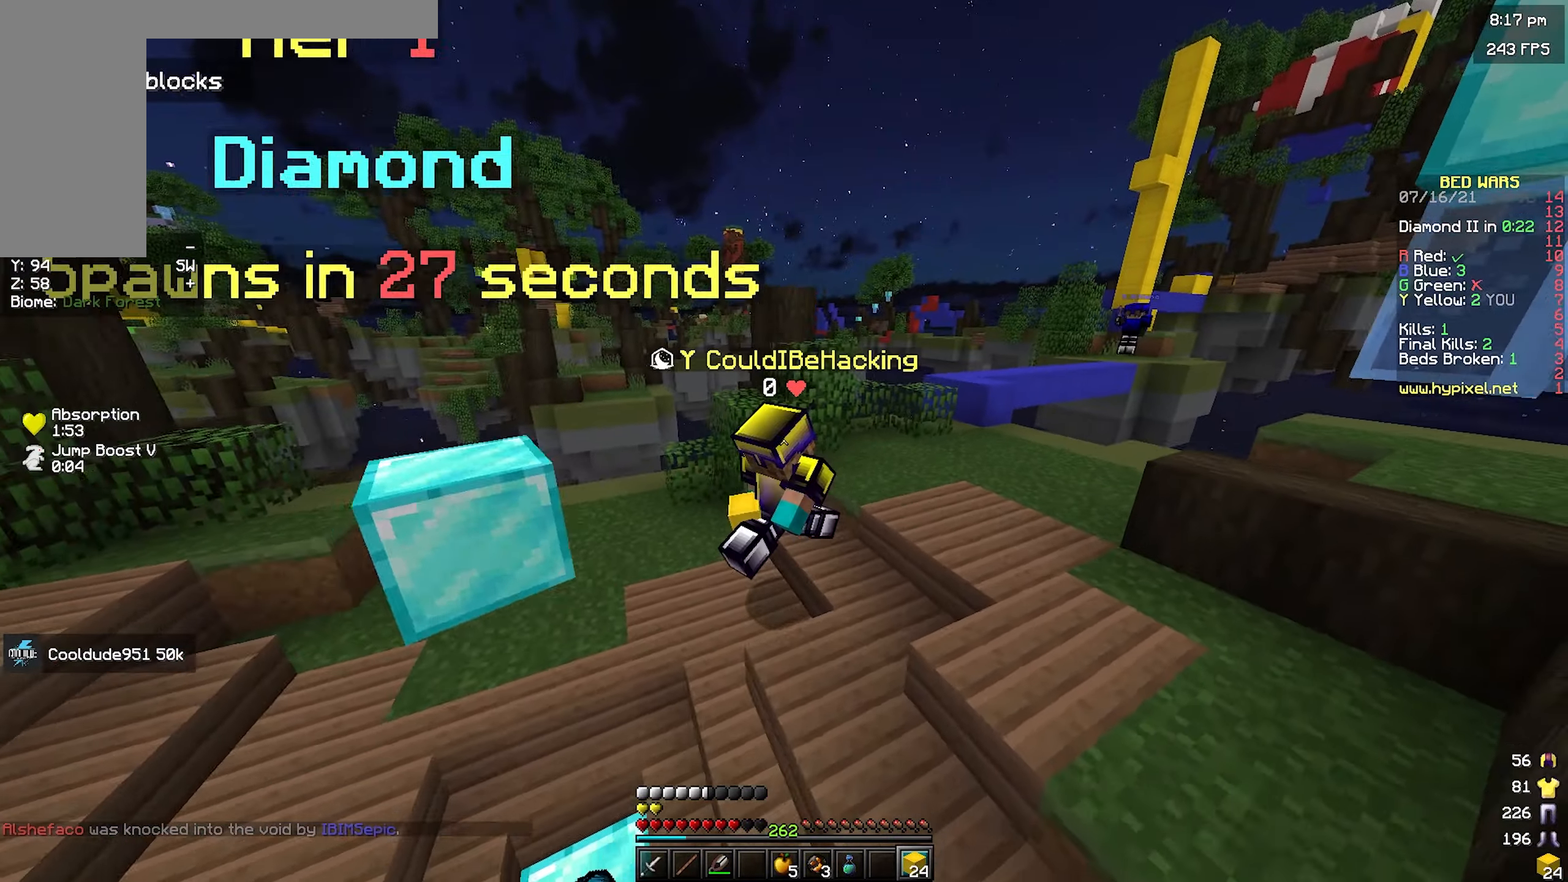
{"keys": ["w"], "mouse": [], "events": [[216, "a", "down"], [333, "a", "up"]]}
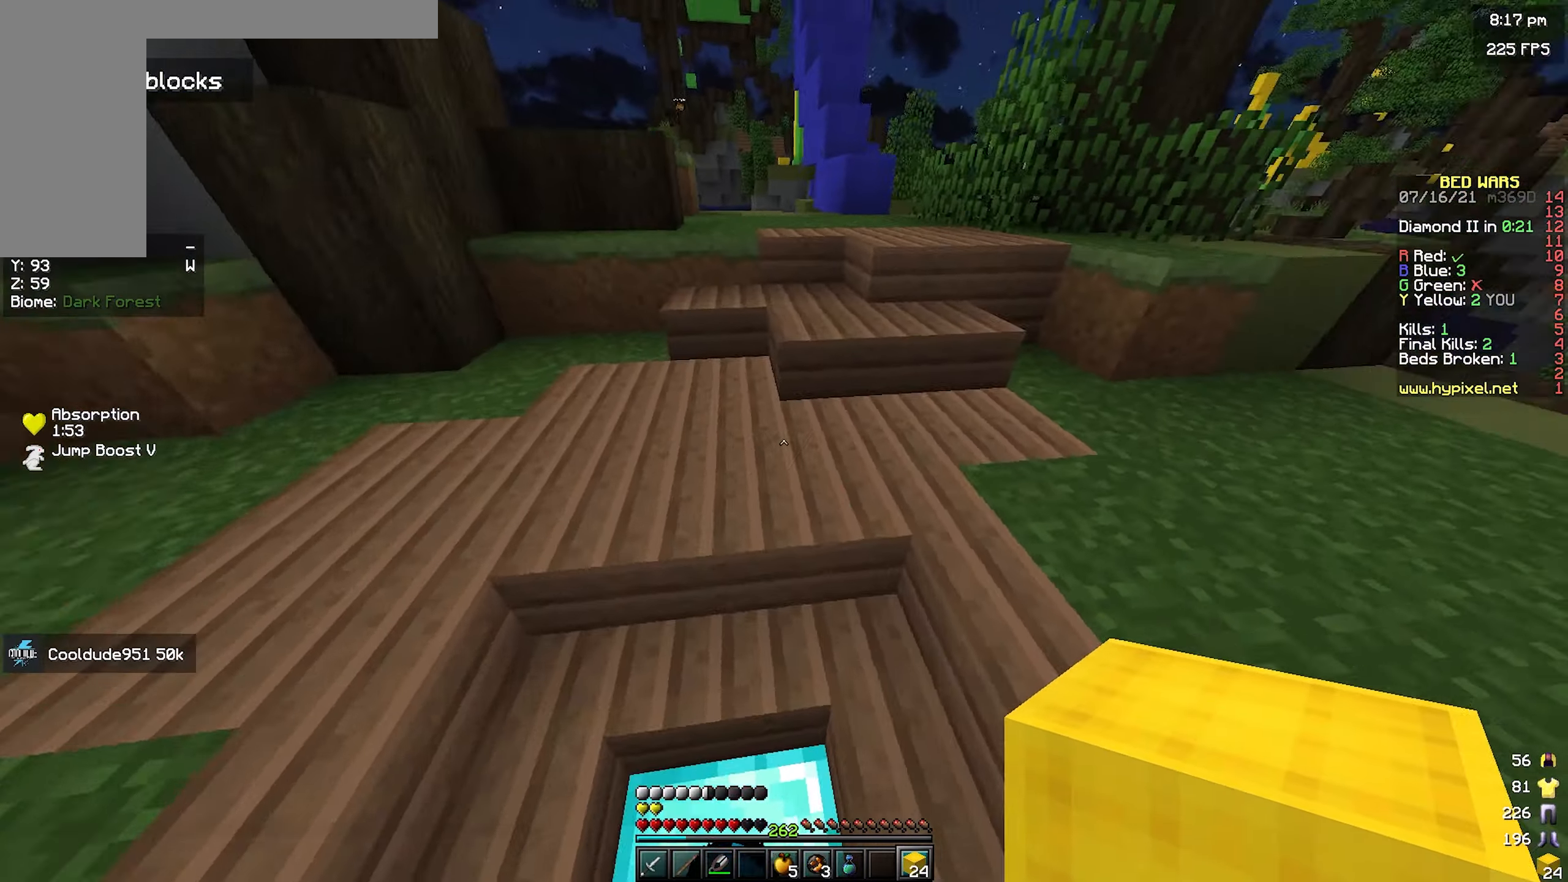
{"keys": ["w"], "mouse": [], "events": []}
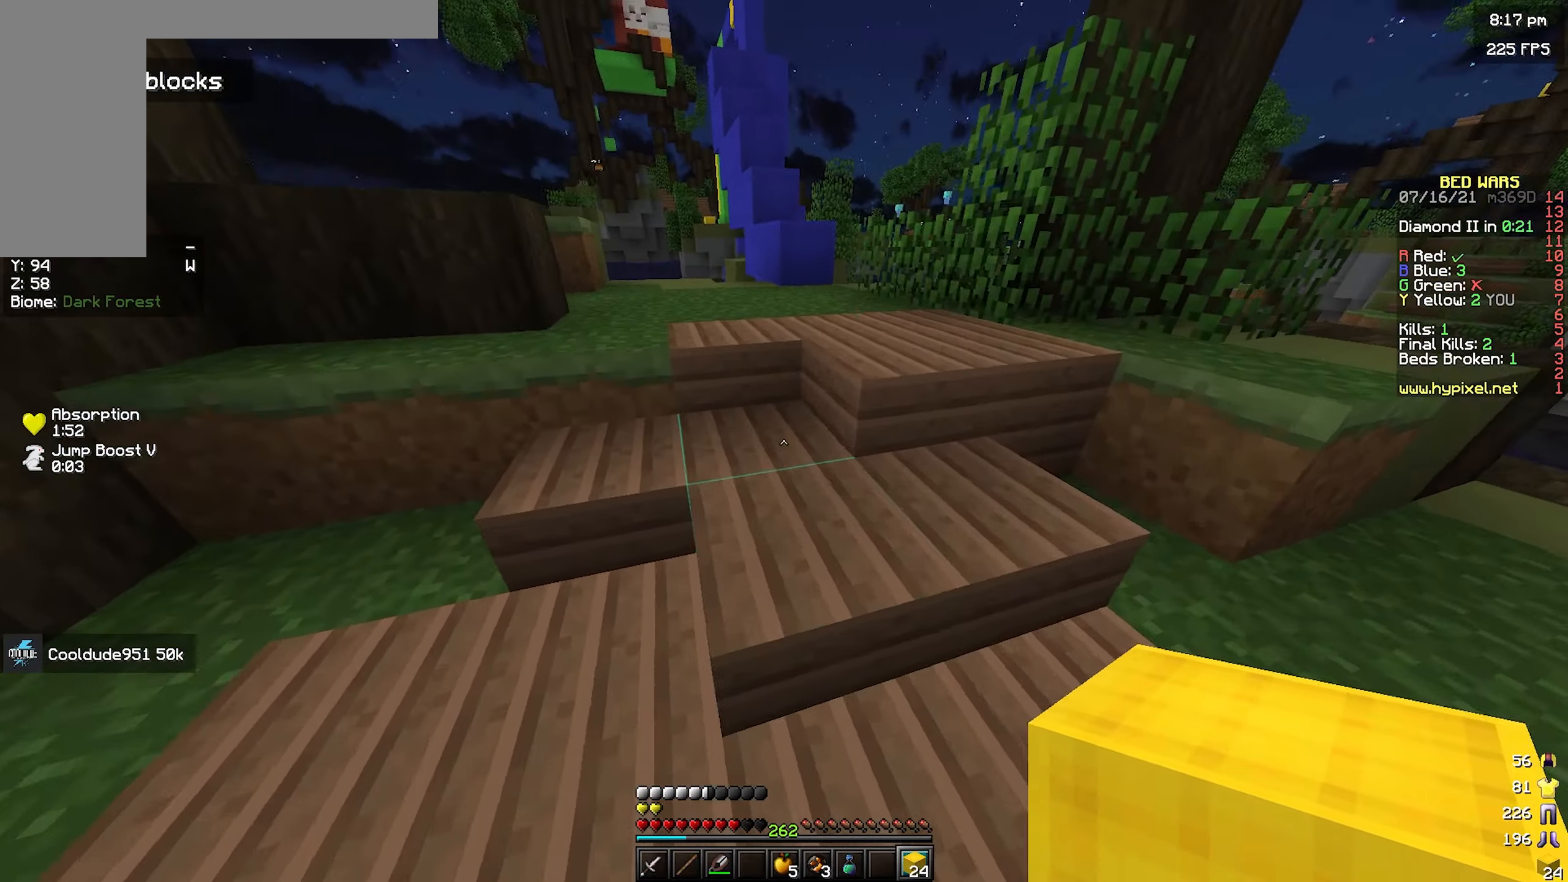
{"keys": ["space", "w"], "mouse": [], "events": [[500, "space", "down"]]}
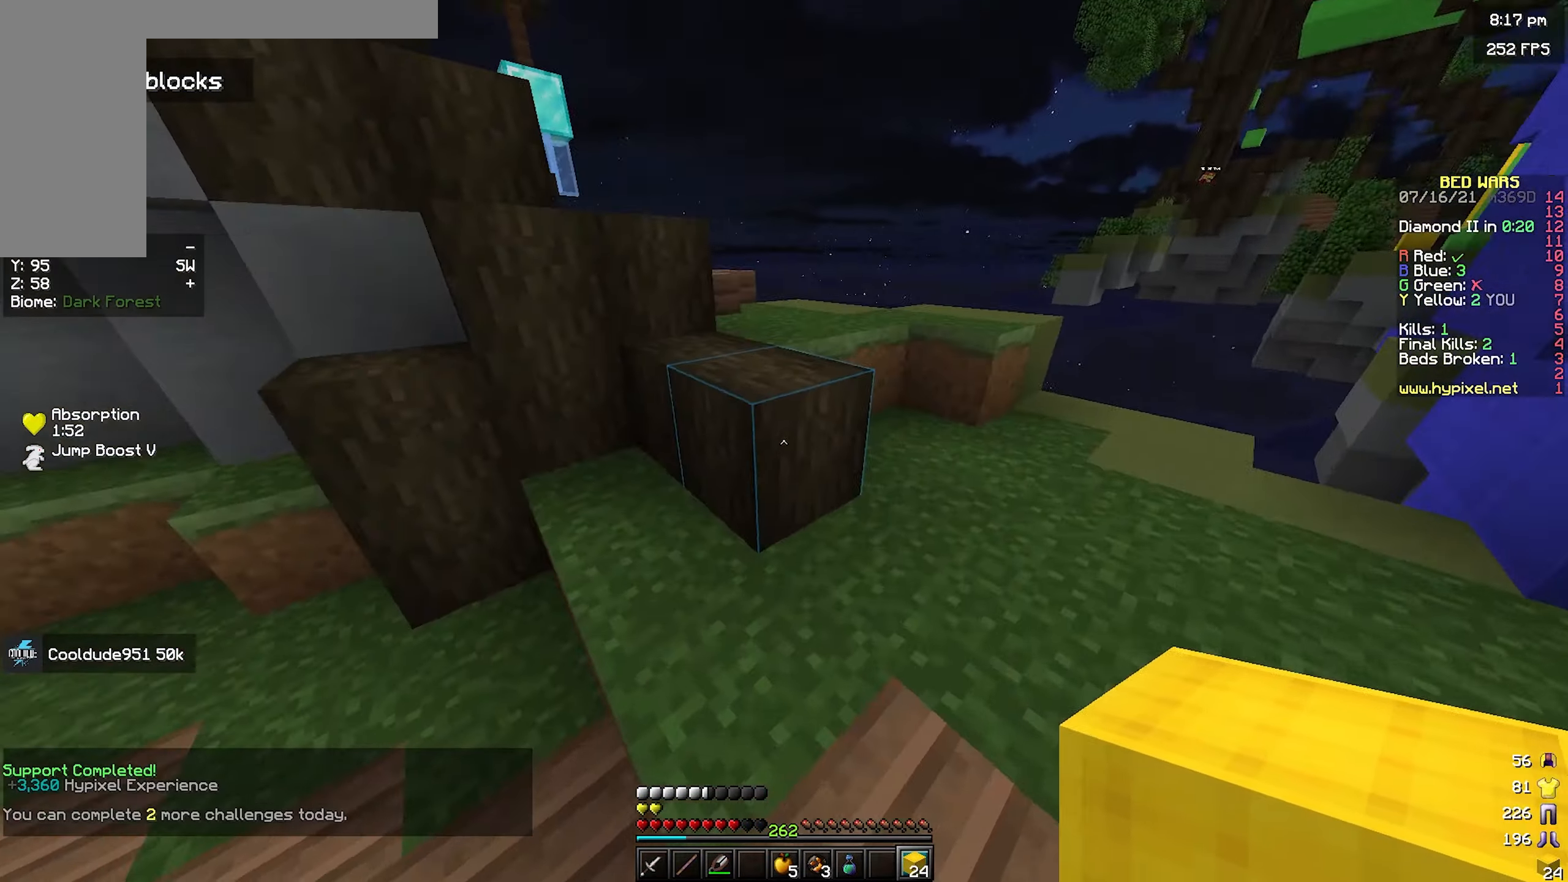
{"keys": ["a", "w"], "mouse": [], "events": [[133, "a", "down"], [266, "space", "up"]]}
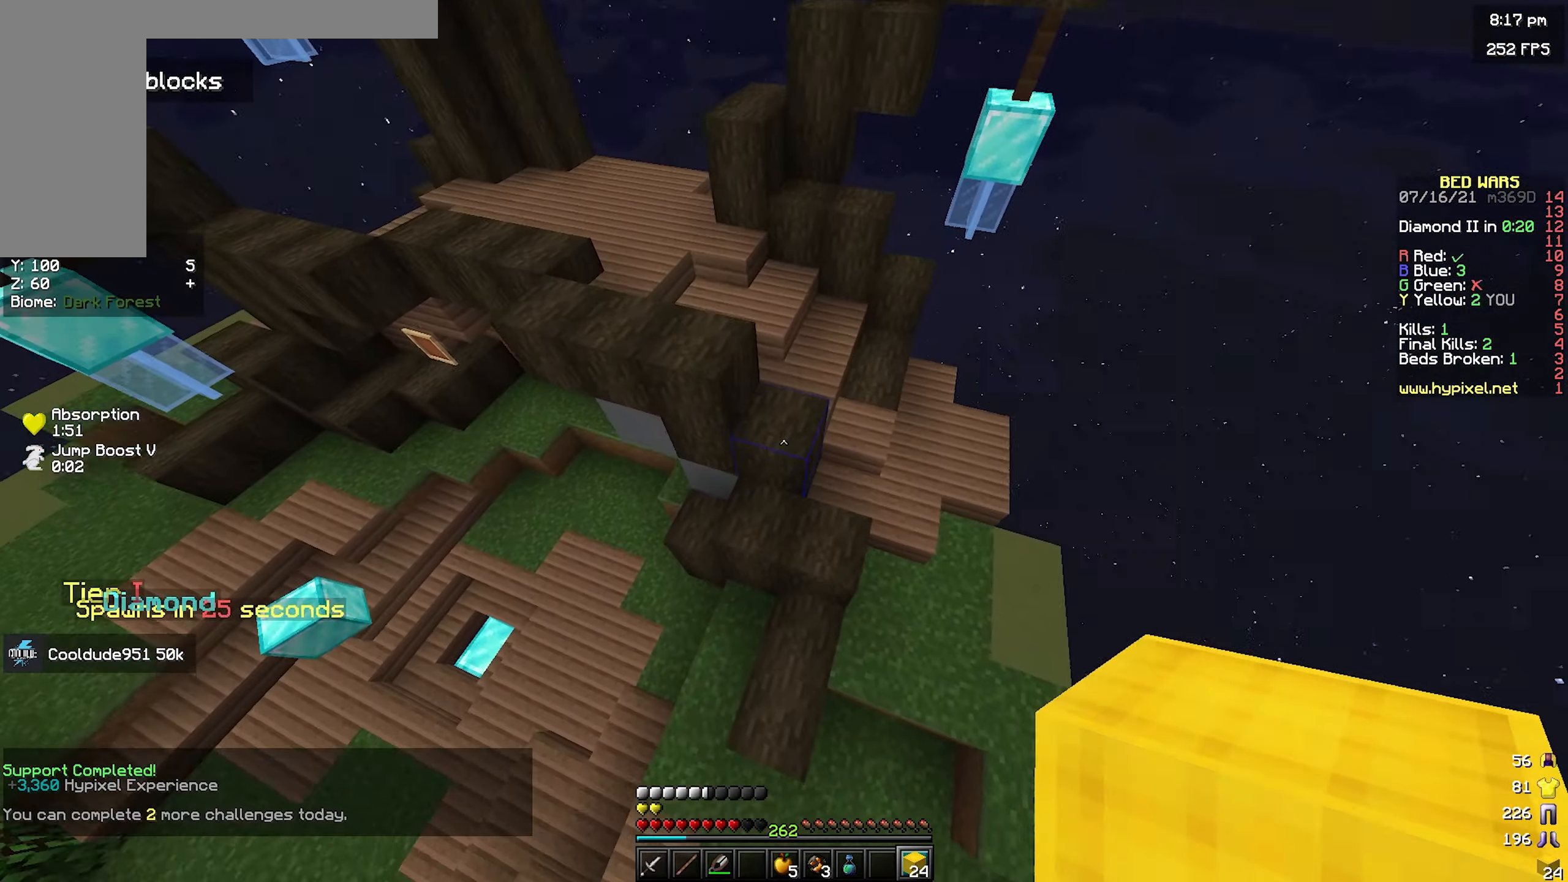
{"keys": ["d", "space"], "mouse": ["right"], "events": [[183, "w", "up"], [216, "a", "up"], [216, "d", "down"], [283, "s", "down"], [316, "mouse_right", "down"], [366, "space", "down"], [416, "s", "up"]]}
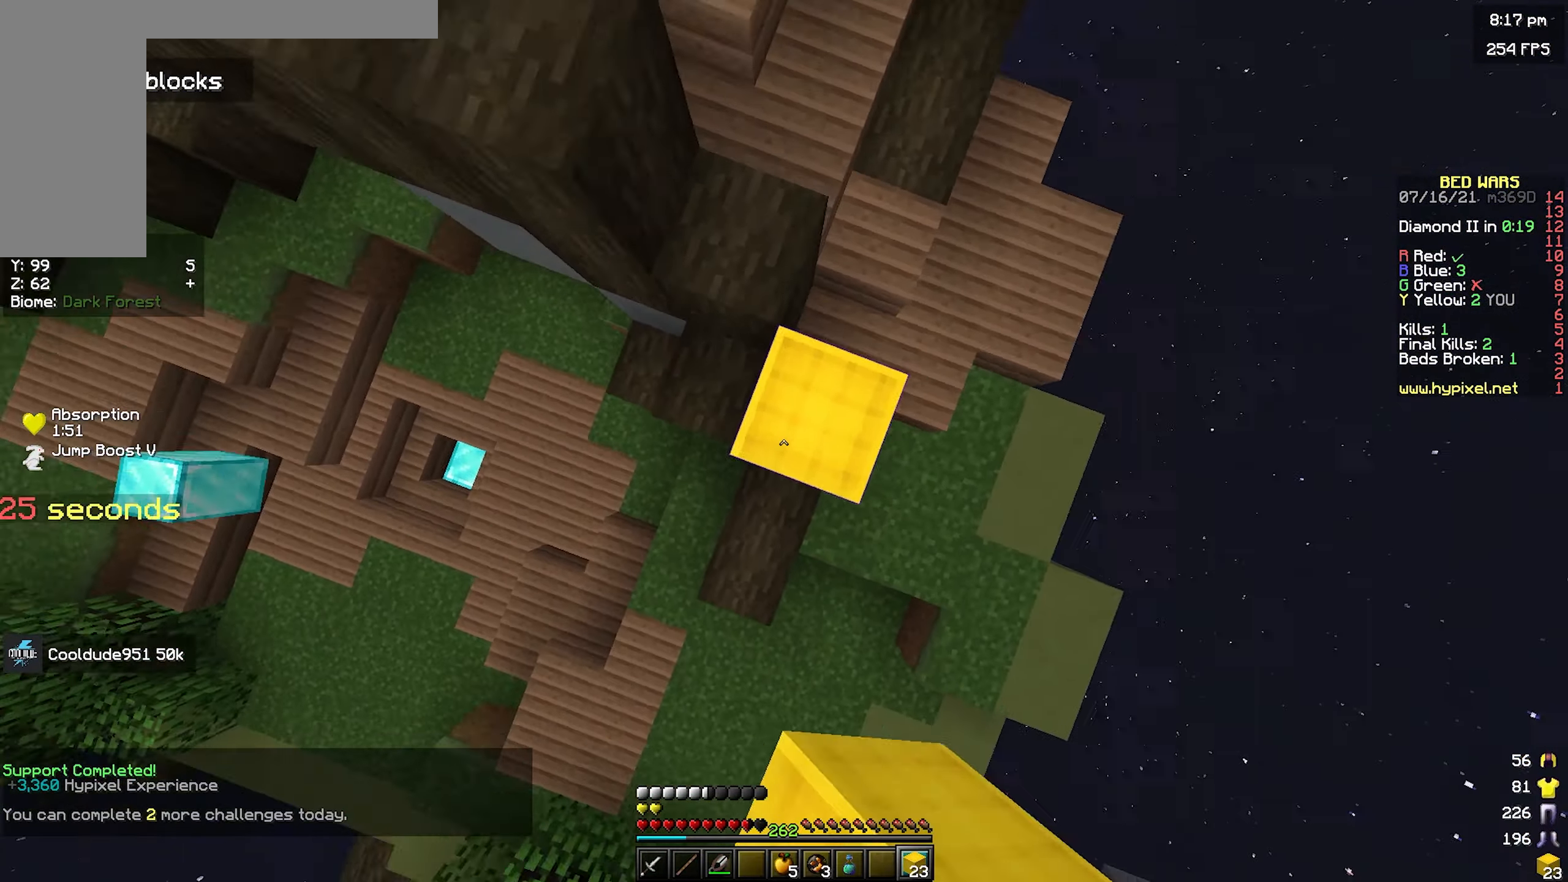
{"keys": [], "mouse": ["right"], "events": [[133, "d", "up"], [150, "a", "down"], [200, "space", "up"], [333, "a", "up"]]}
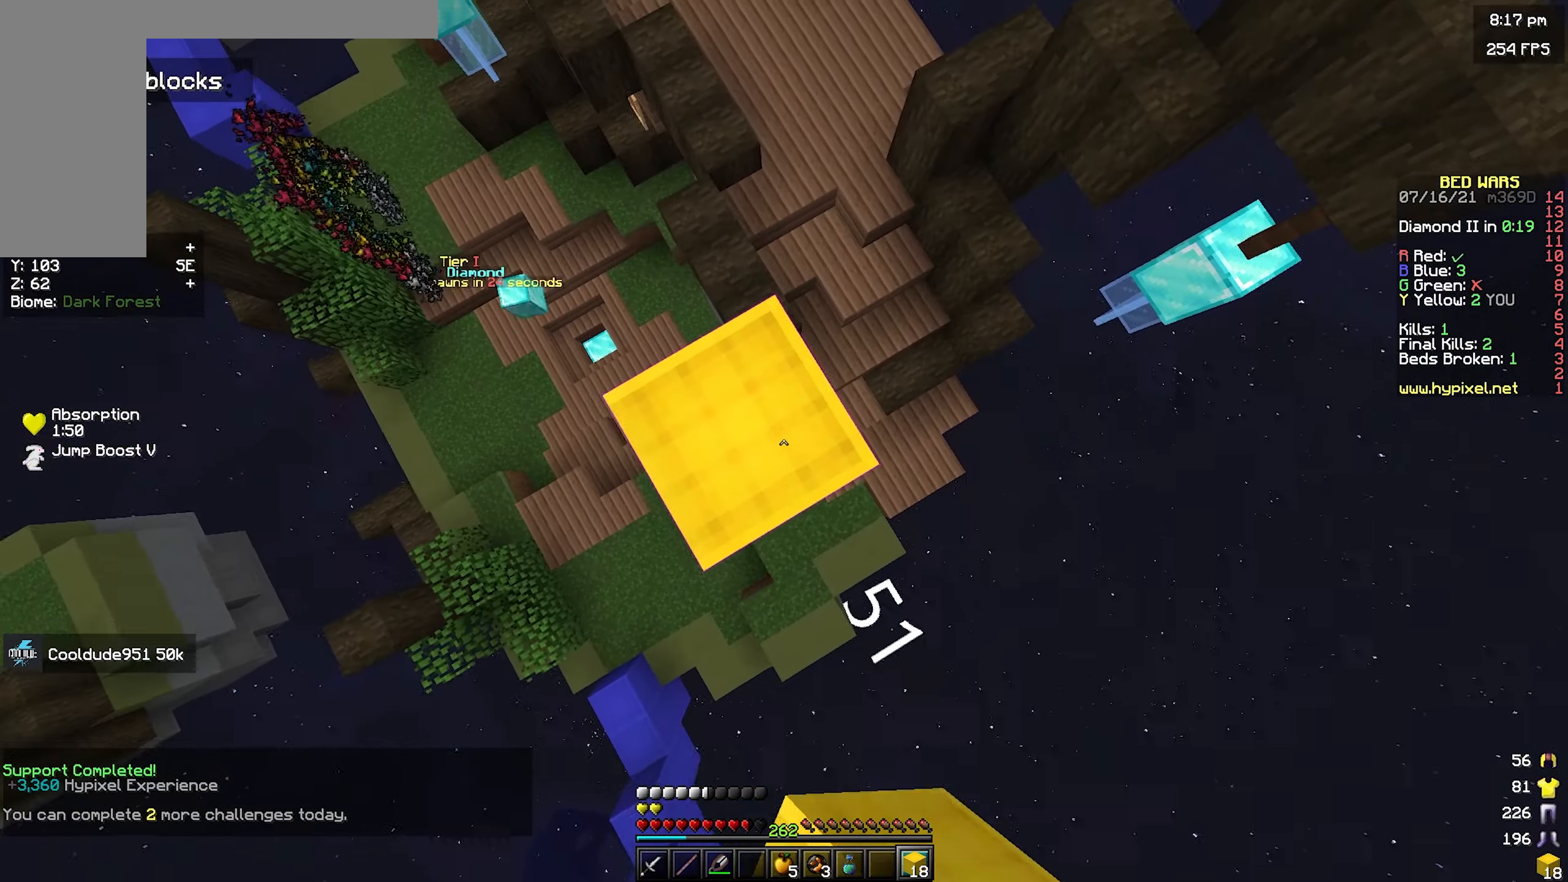
{"keys": [], "mouse": [], "events": [[100, "mouse_right", "up"]]}
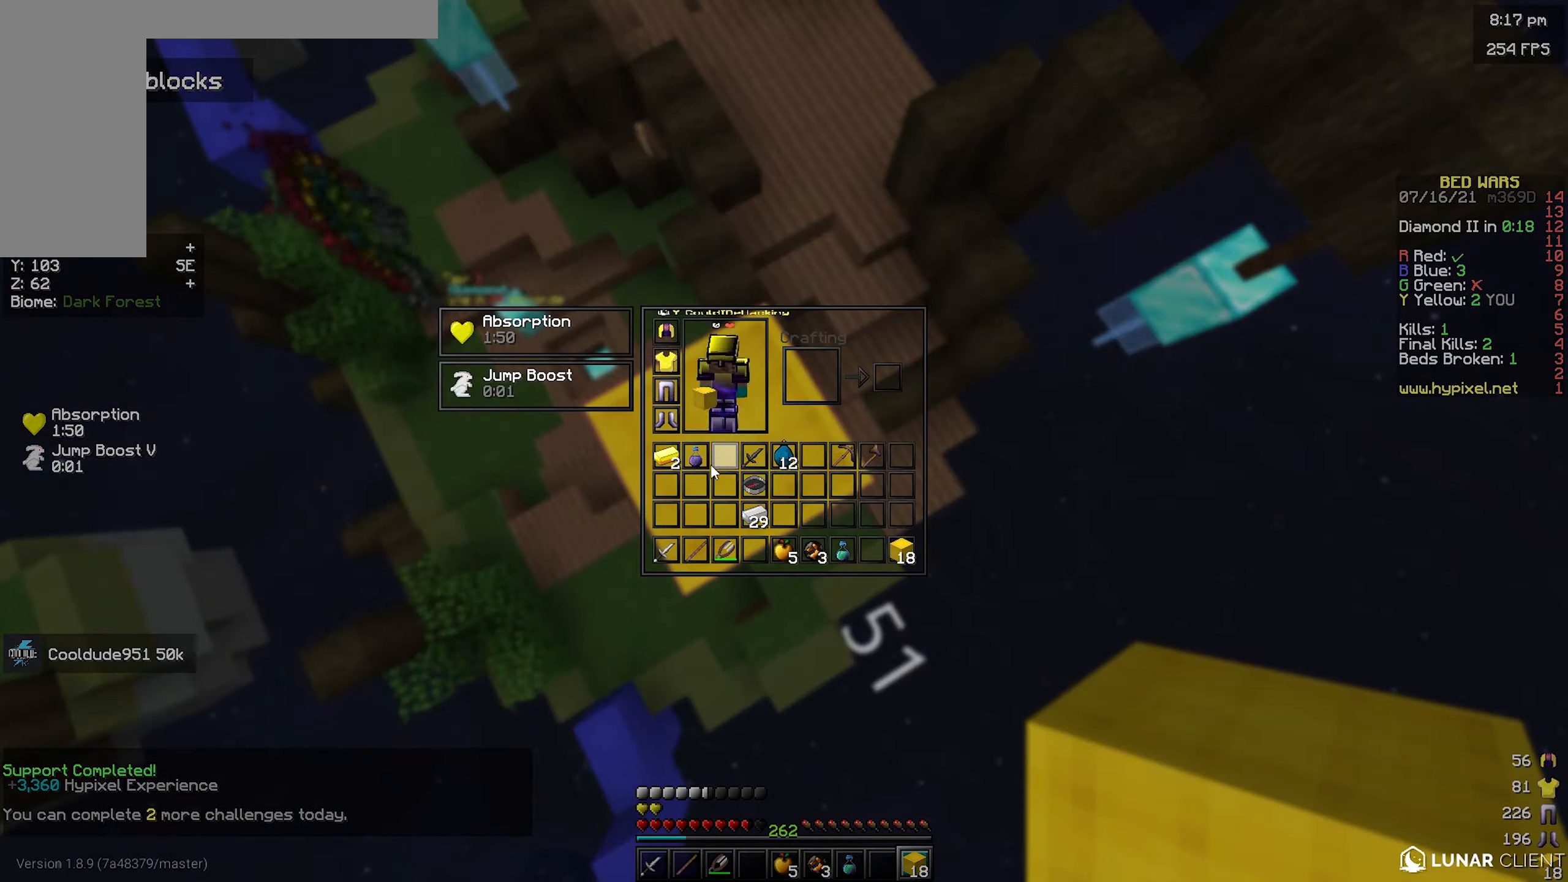
{"keys": [], "mouse": [], "events": []}
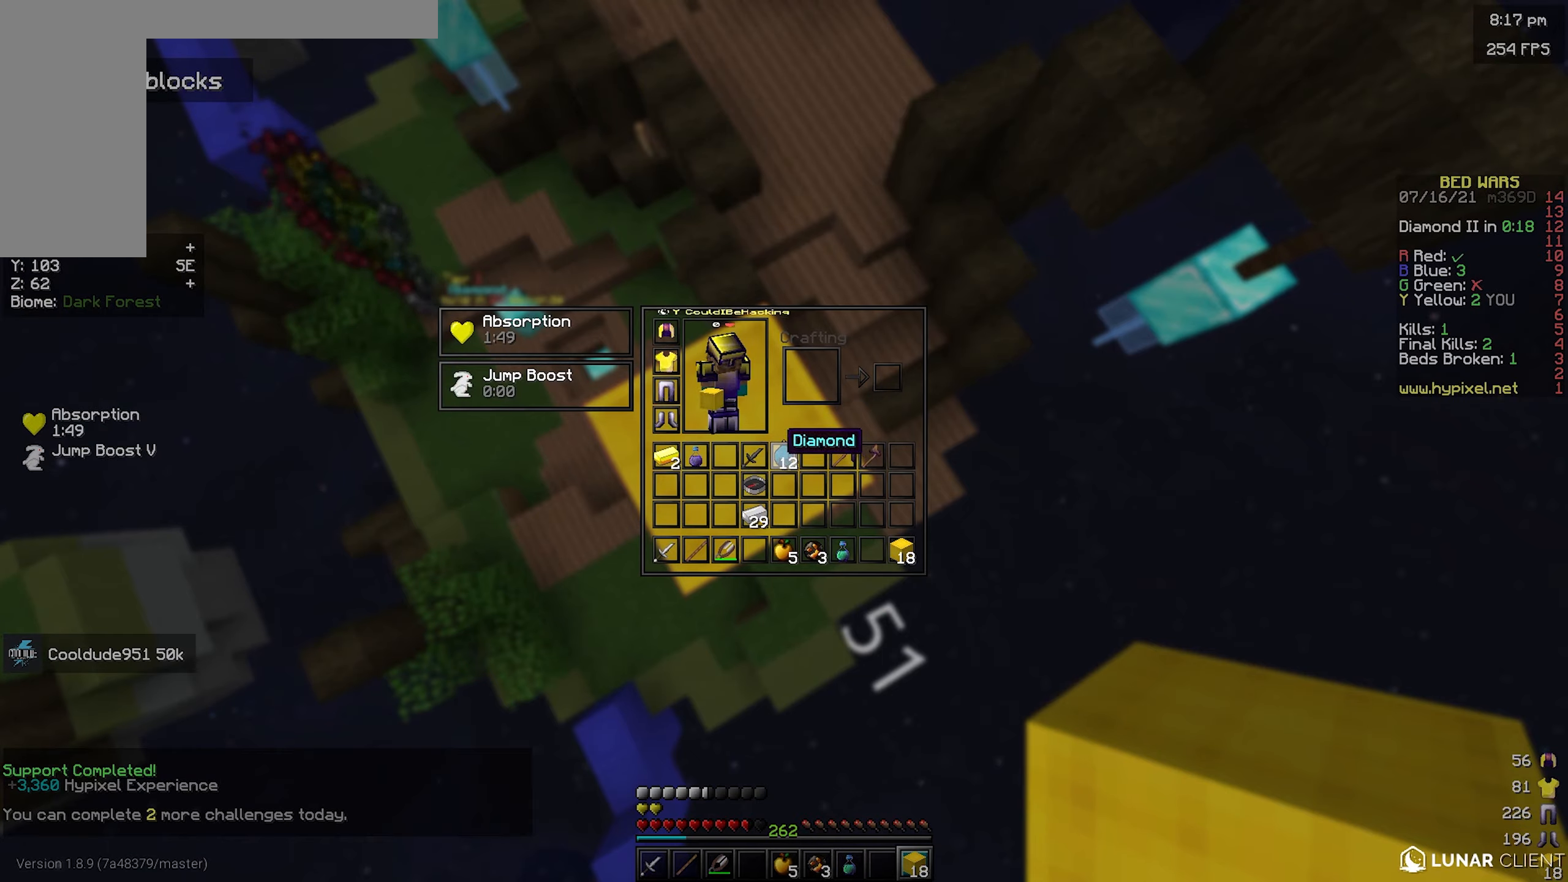
{"keys": [], "mouse": [], "events": []}
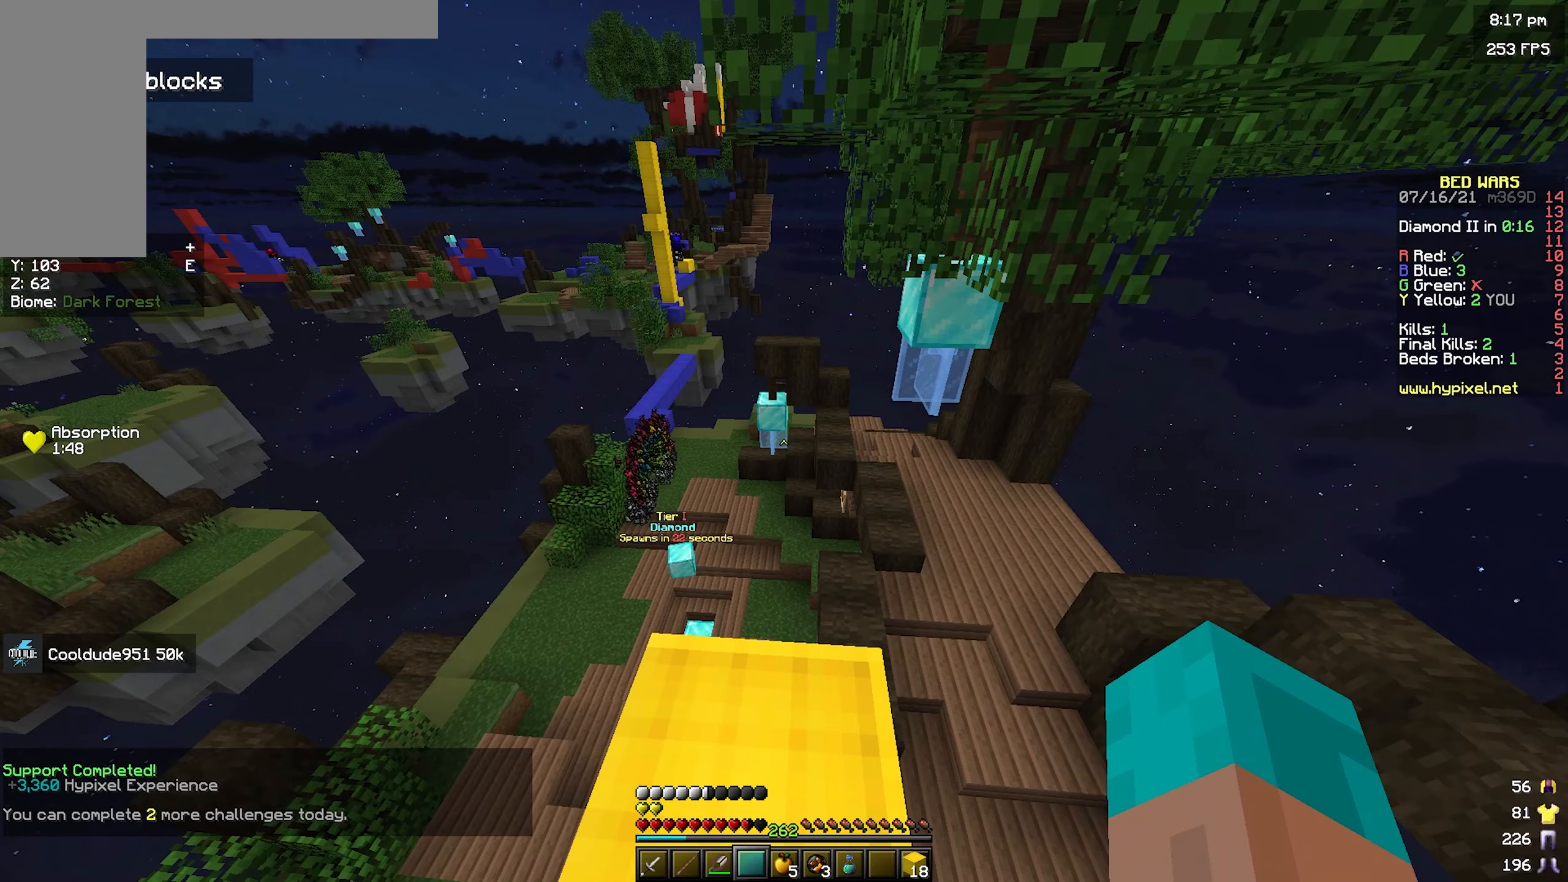
{"keys": [], "mouse": [], "events": []}
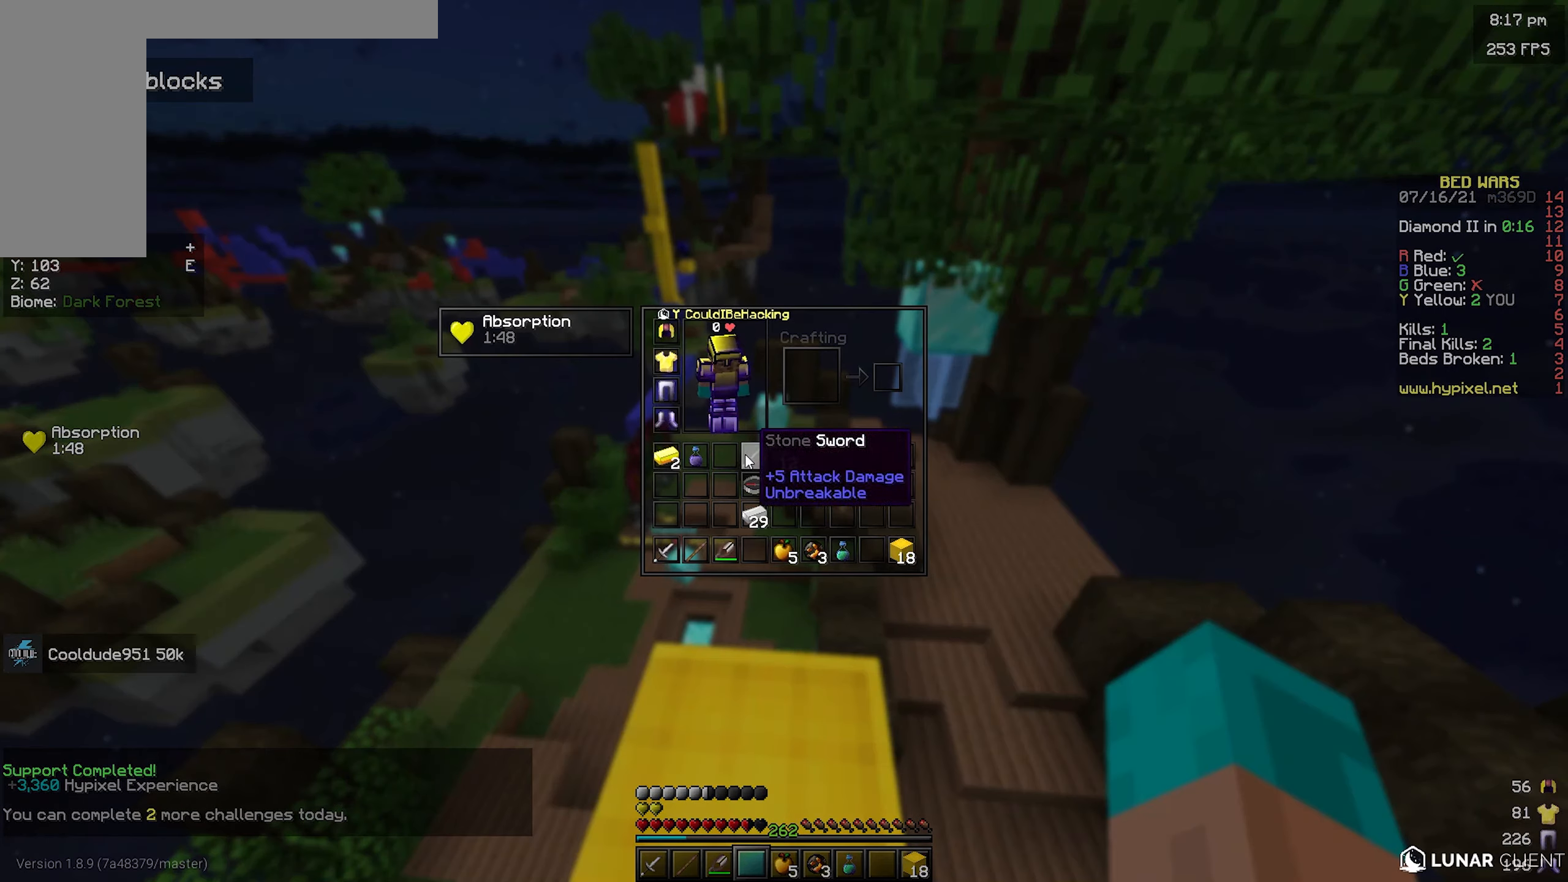
{"keys": [], "mouse": [], "events": []}
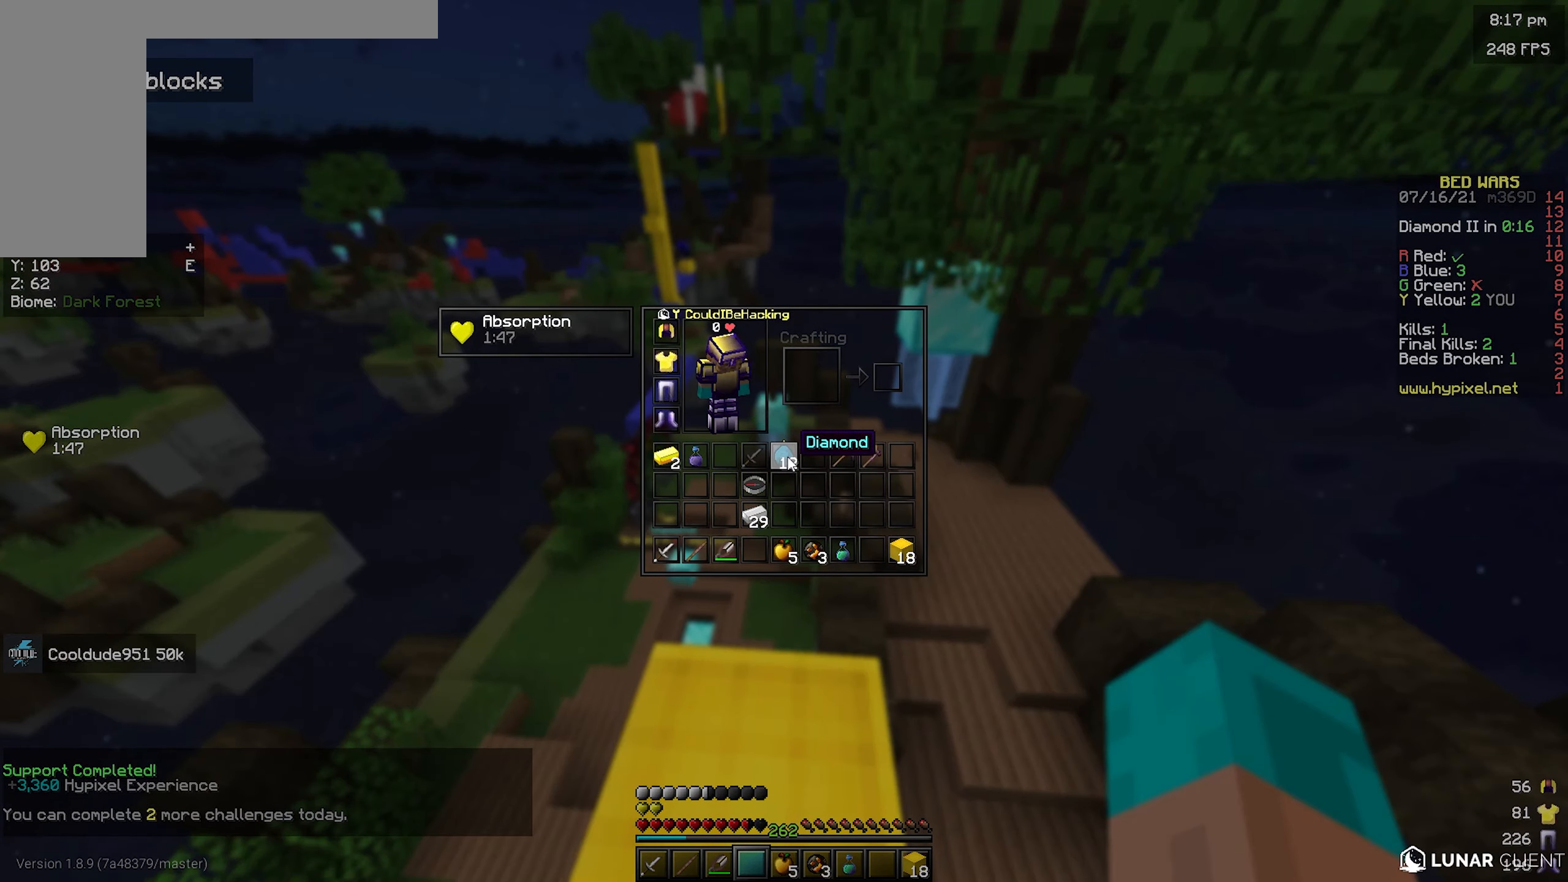
{"keys": [], "mouse": [], "events": []}
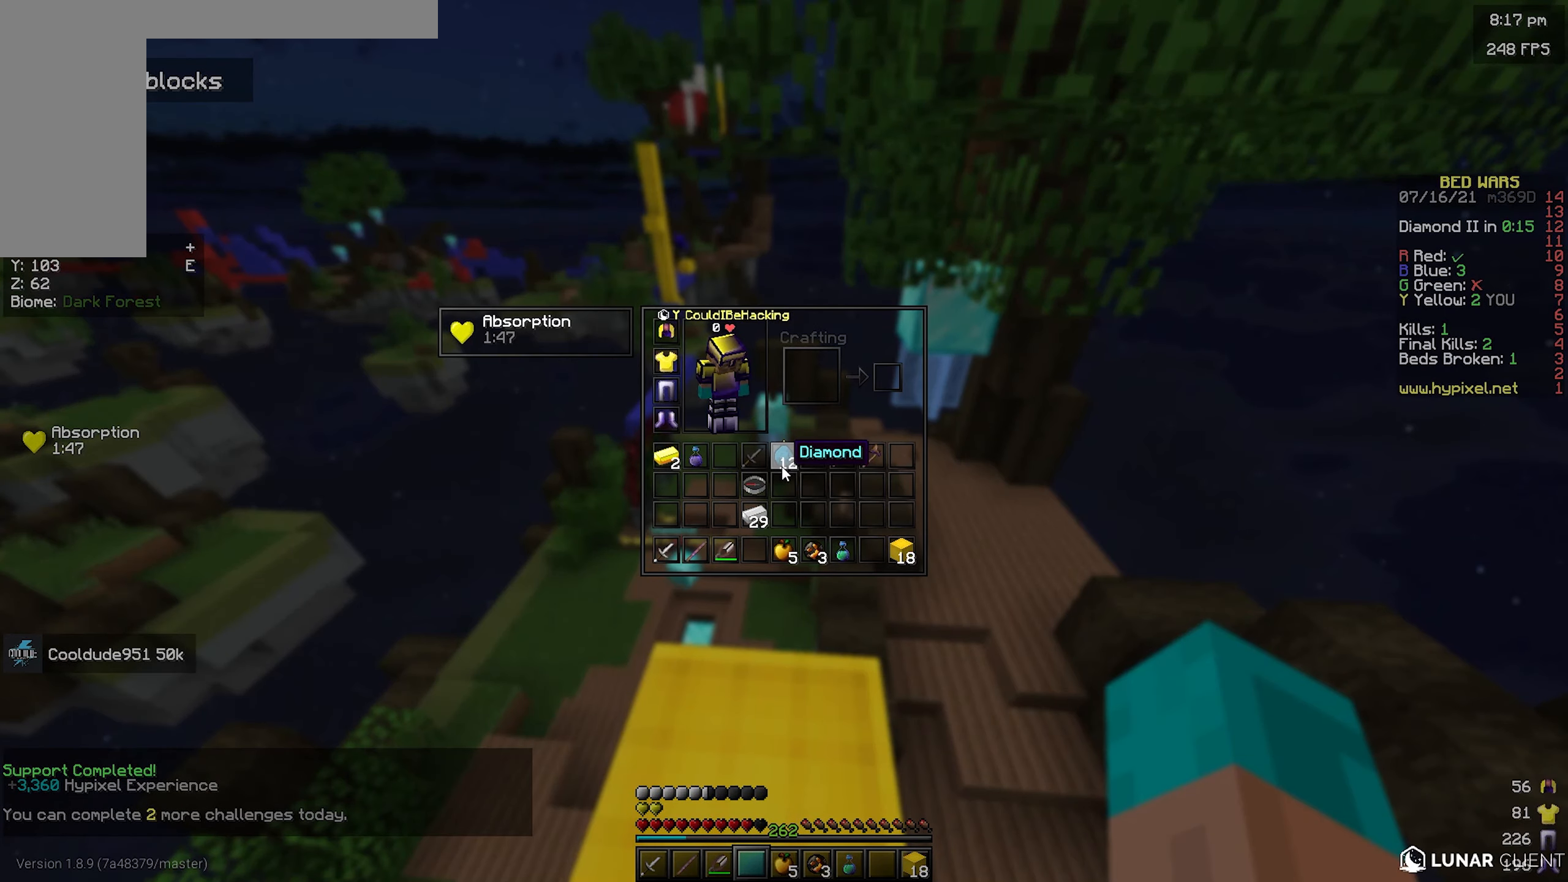
{"keys": [], "mouse": [], "events": []}
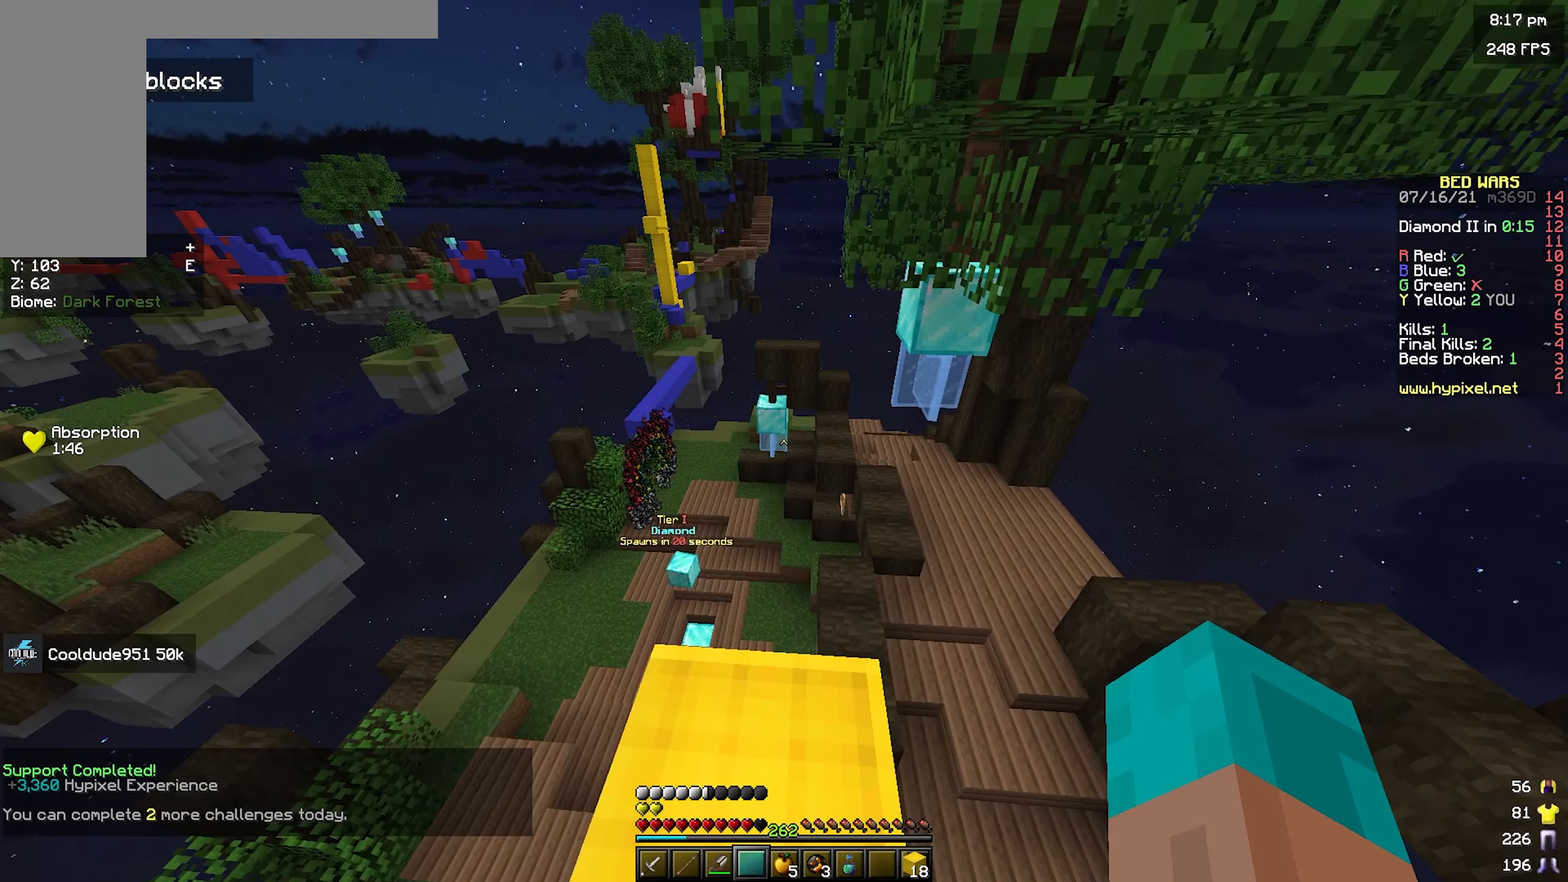
{"keys": ["w"], "mouse": ["right"], "events": [[183, "w", "down"], [433, "mouse_right", "down"]]}
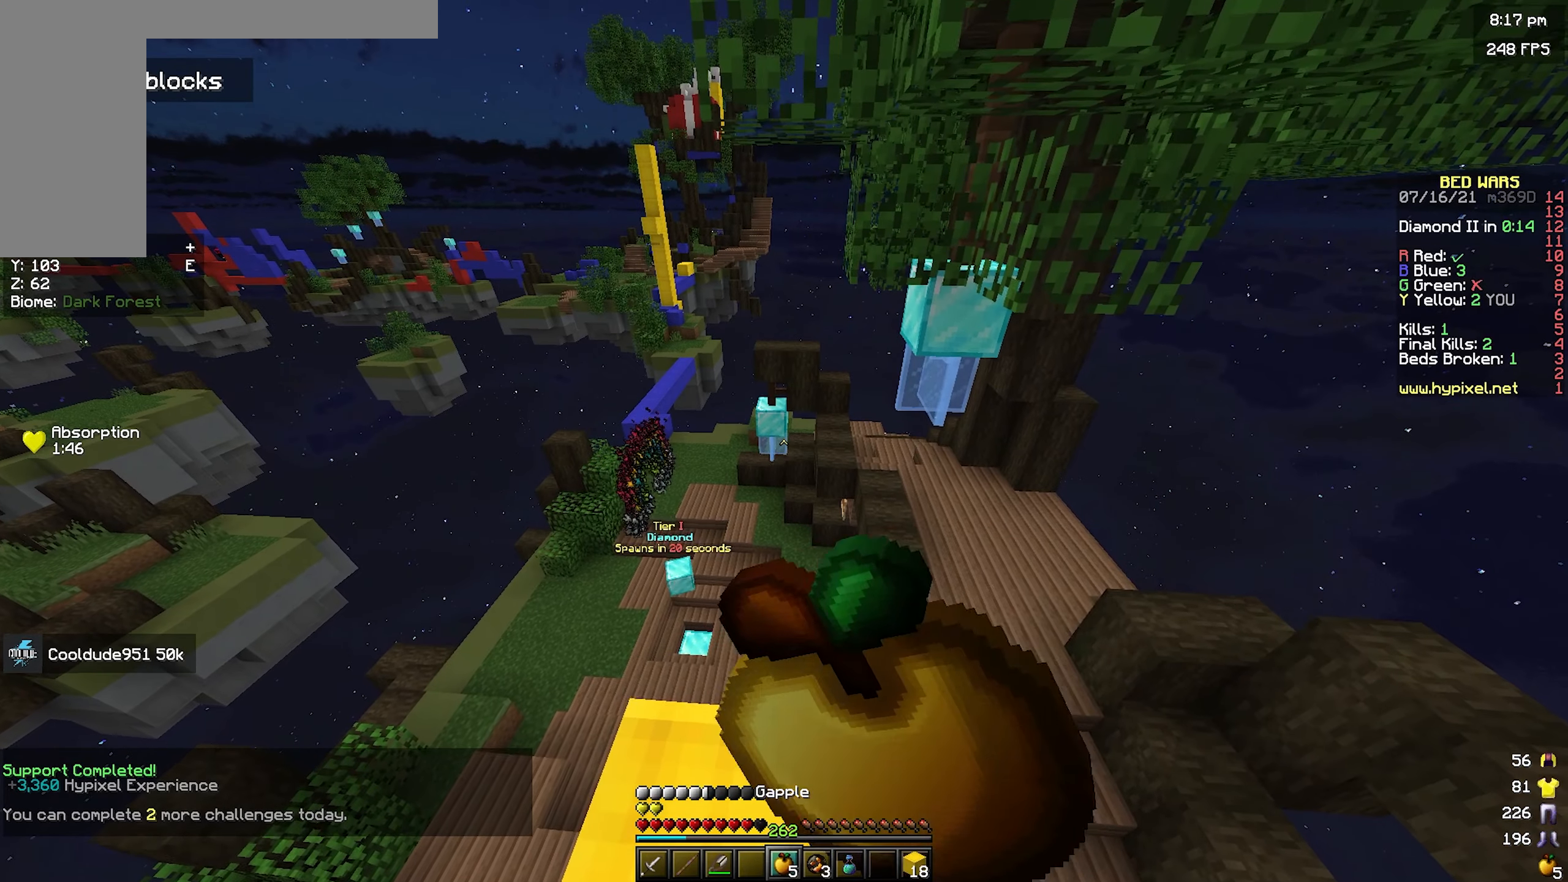
{"keys": ["a", "w"], "mouse": [], "events": [[117, "a", "down"], [117, "mouse_right", "up"], [150, "a", "up"], [267, "a", "down"]]}
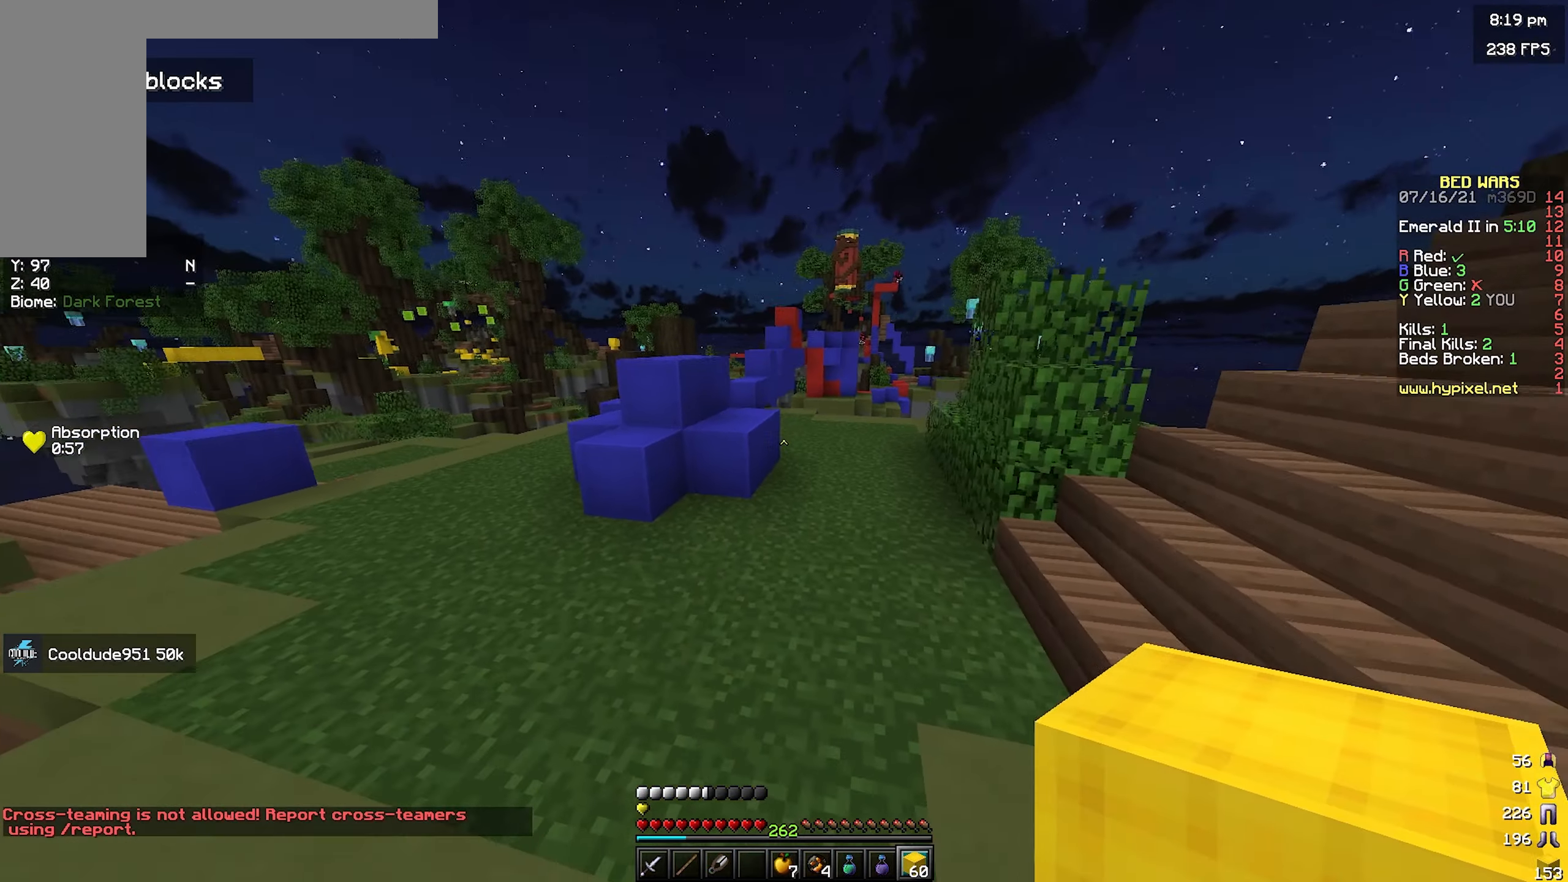
{"keys": ["a", "w"], "mouse": [], "events": []}